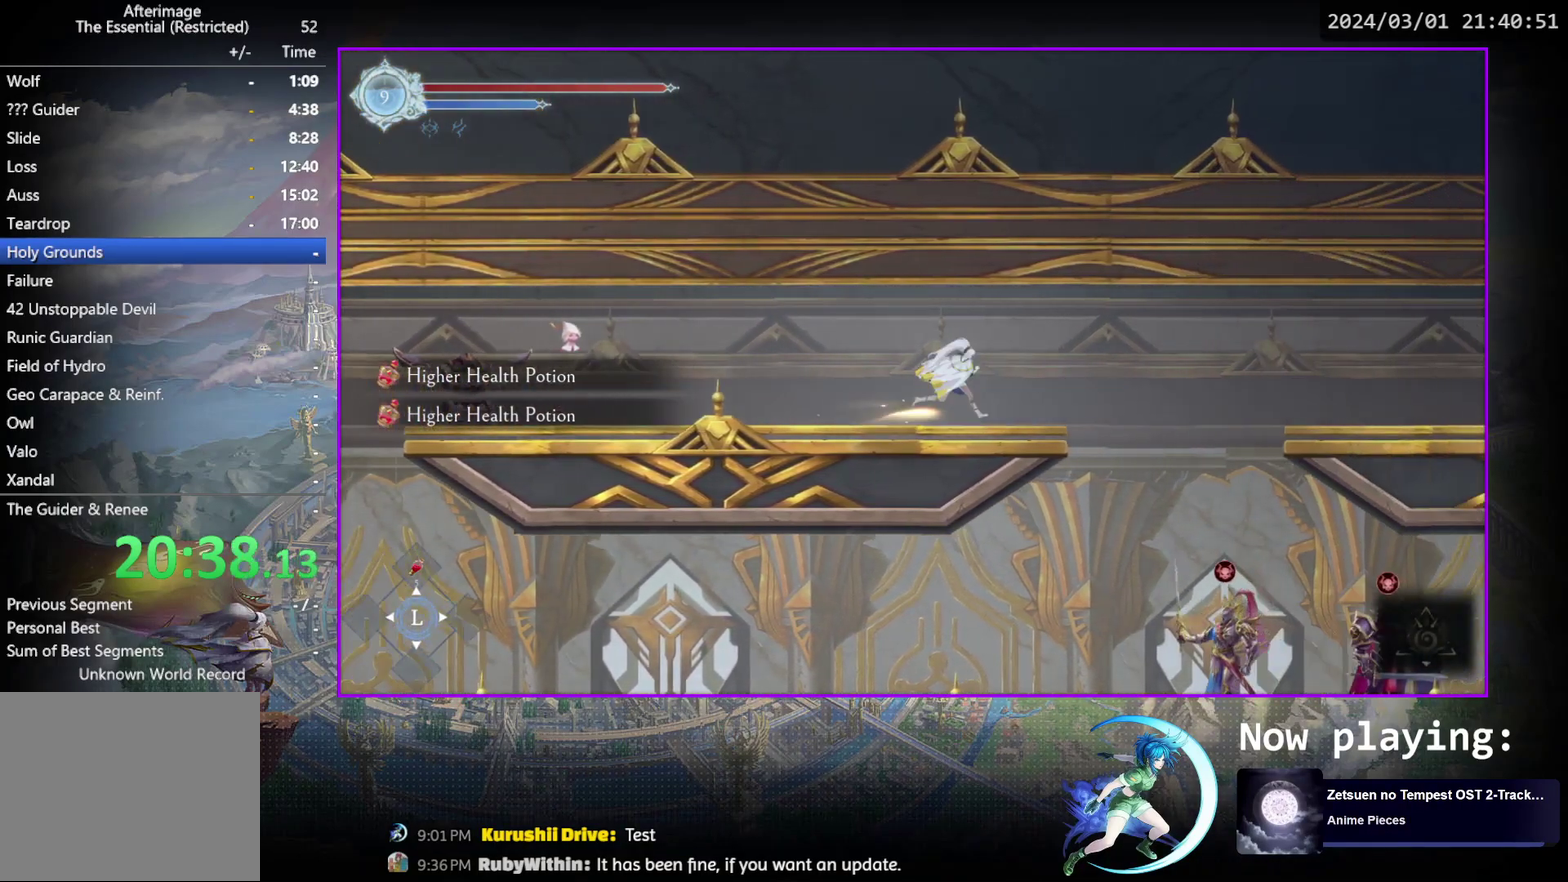
Gameplay with a controller (PlayStation layout); each line is a JSON object with the inputs held at the frame after it (dt_ms = milliseconds from this image to that frame). "events" lists button and stick changes between this image and that frame as [ms after this image, input, new state], when the widget could be followed in between. Not read: L3 R3 left_stick right_stick.
{"dt_ms": 700, "buttons": ["R1", "DPAD_RIGHT"], "events": [[300, "CROSS", "down"], [417, "CROSS", "up"], [617, "R1", "down"]]}
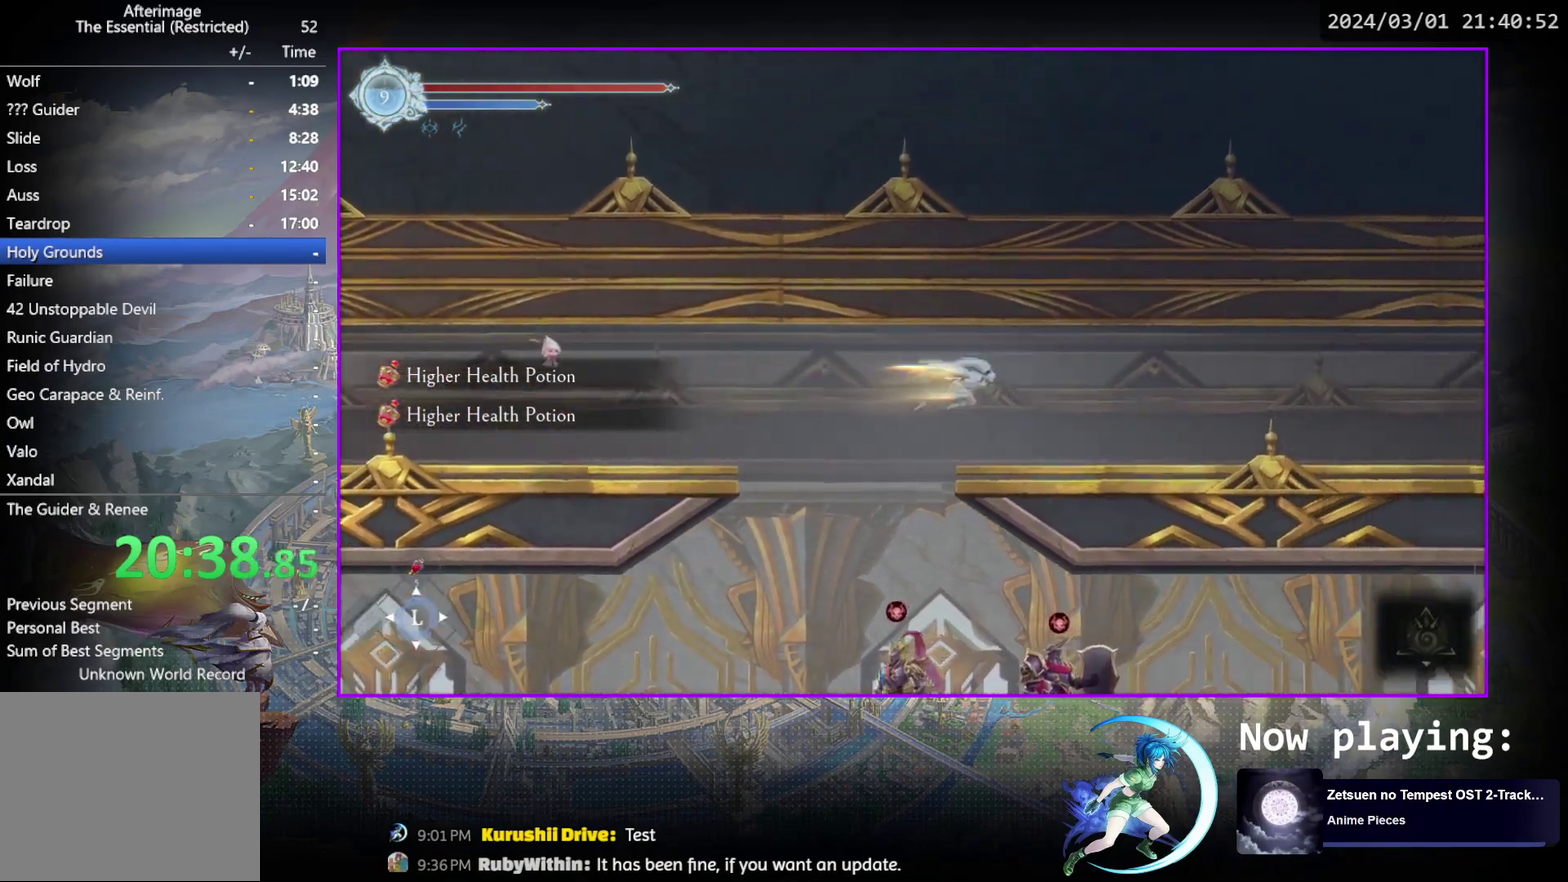
{"dt_ms": 400, "buttons": ["DPAD_DOWN", "DPAD_RIGHT"], "events": [[33, "DPAD_DOWN", "down"], [83, "CROSS", "down"], [150, "DPAD_RIGHT", "up"], [150, "R1", "up"], [167, "CROSS", "up"], [167, "DPAD_DOWN", "up"], [267, "DPAD_RIGHT", "down"], [283, "R1", "down"], [333, "DPAD_DOWN", "down"], [333, "R1", "up"]]}
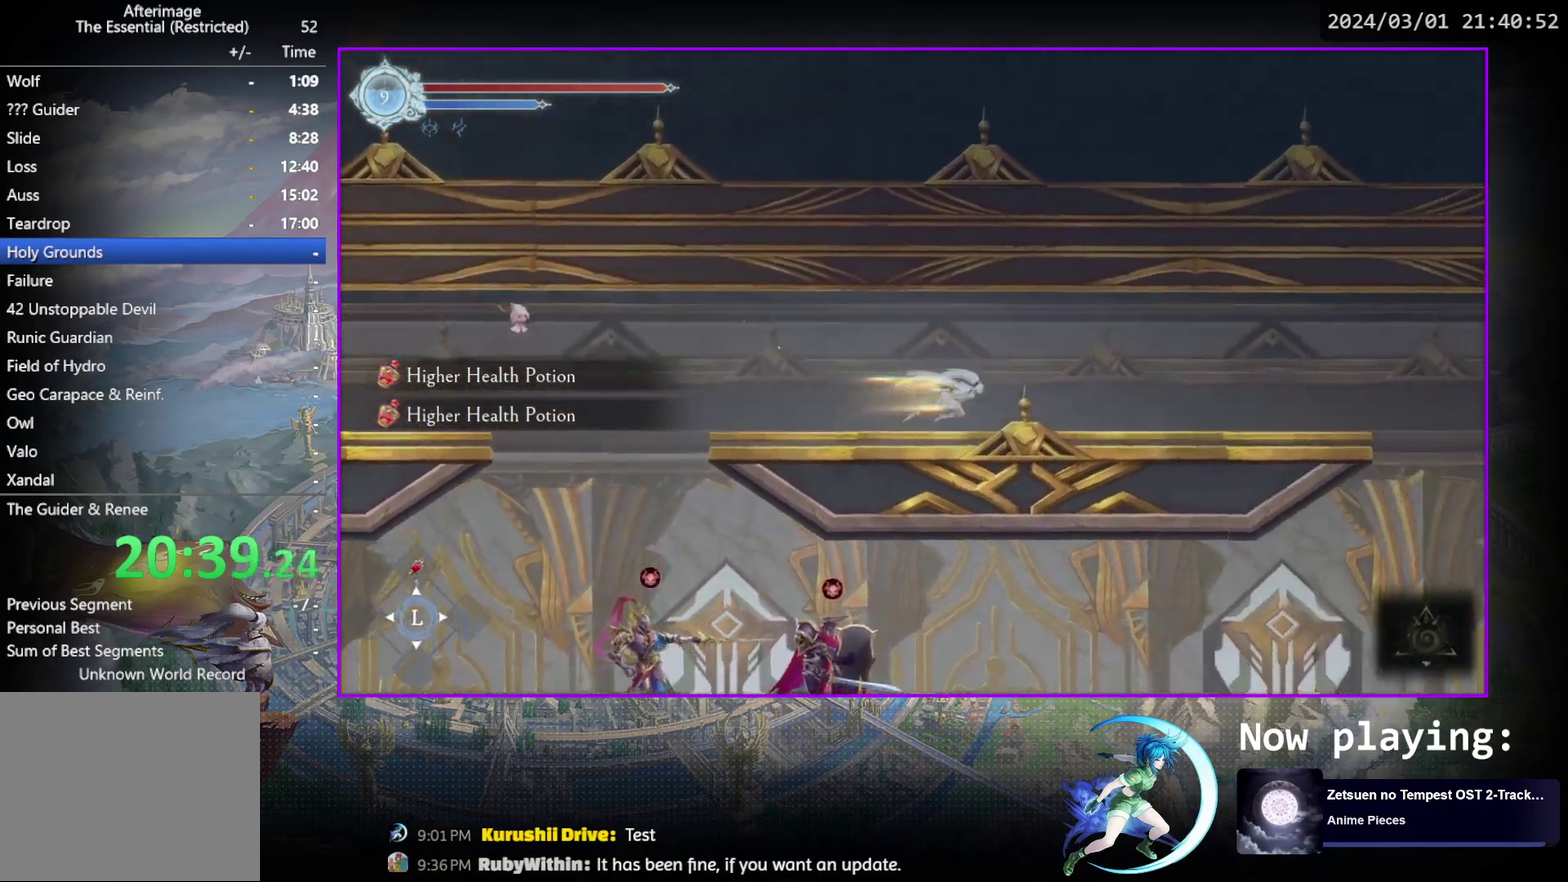
{"dt_ms": 600, "buttons": ["R1", "DPAD_DOWN", "DPAD_RIGHT"], "events": [[17, "R1", "down"], [83, "DPAD_RIGHT", "up"], [117, "DPAD_DOWN", "up"], [133, "R1", "up"], [267, "DPAD_RIGHT", "down"], [483, "R1", "down"], [583, "DPAD_DOWN", "down"]]}
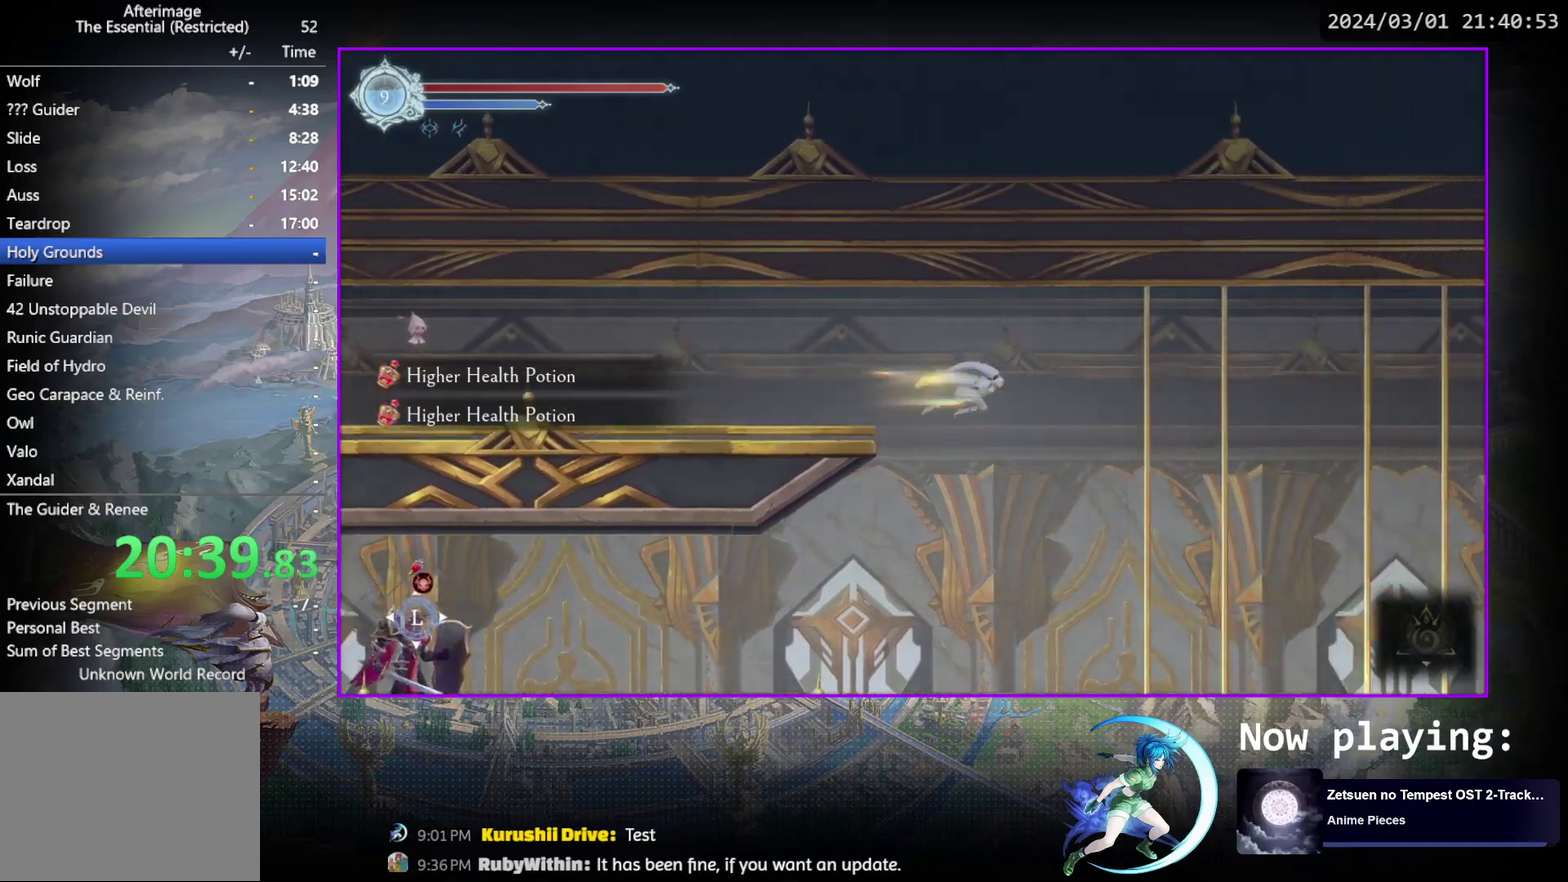
{"dt_ms": 300, "buttons": [], "events": [[33, "CROSS", "down"], [50, "R1", "up"], [117, "DPAD_RIGHT", "up"], [133, "CROSS", "up"], [133, "DPAD_DOWN", "up"]]}
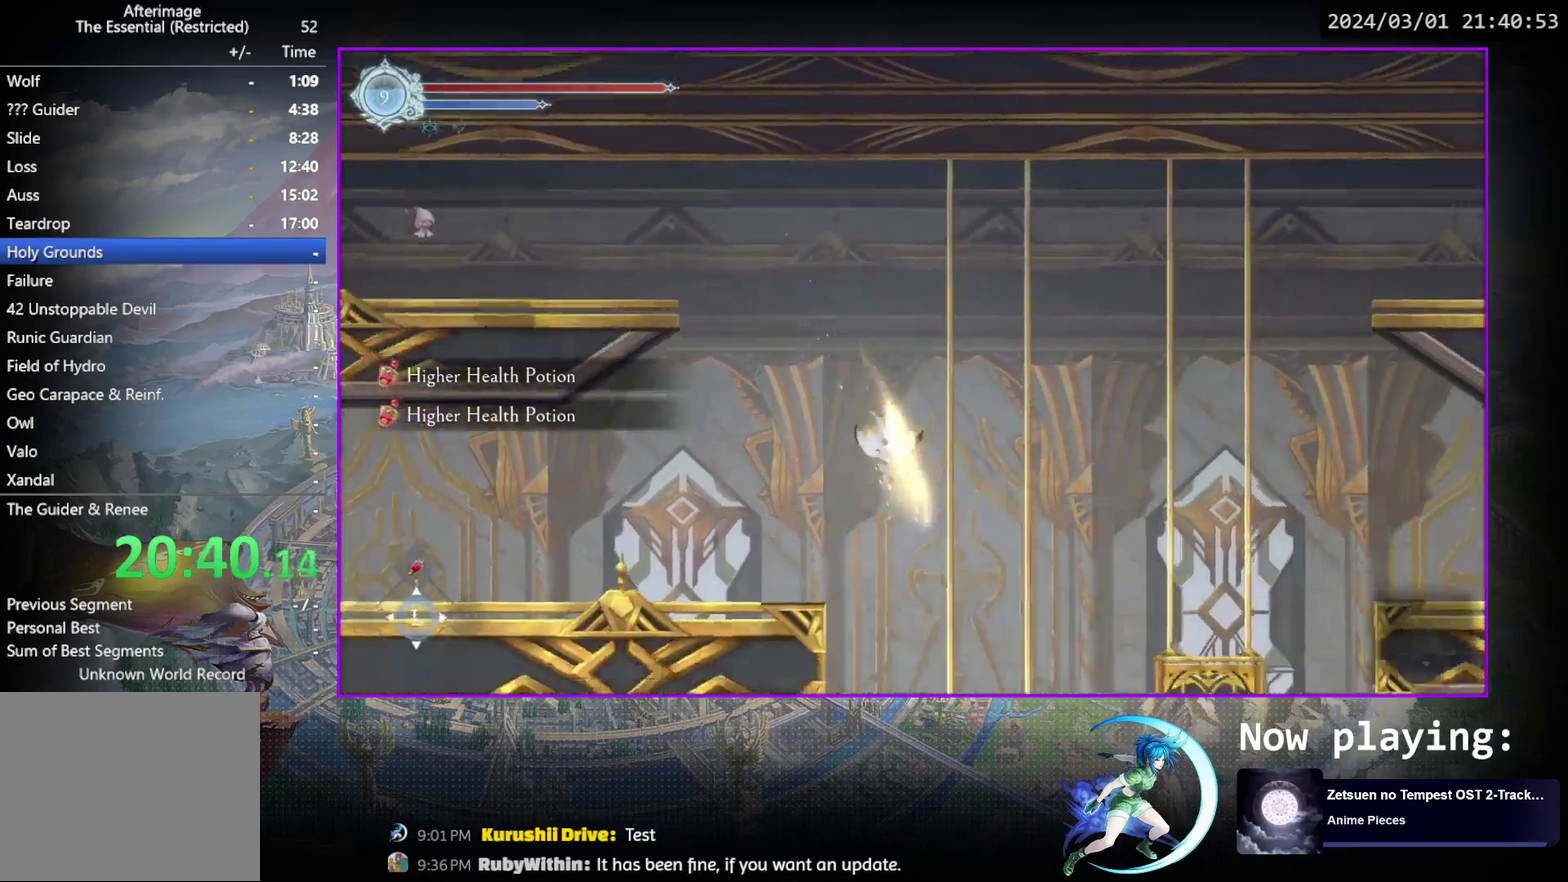
{"dt_ms": 500, "buttons": ["DPAD_RIGHT"], "events": [[500, "DPAD_RIGHT", "down"]]}
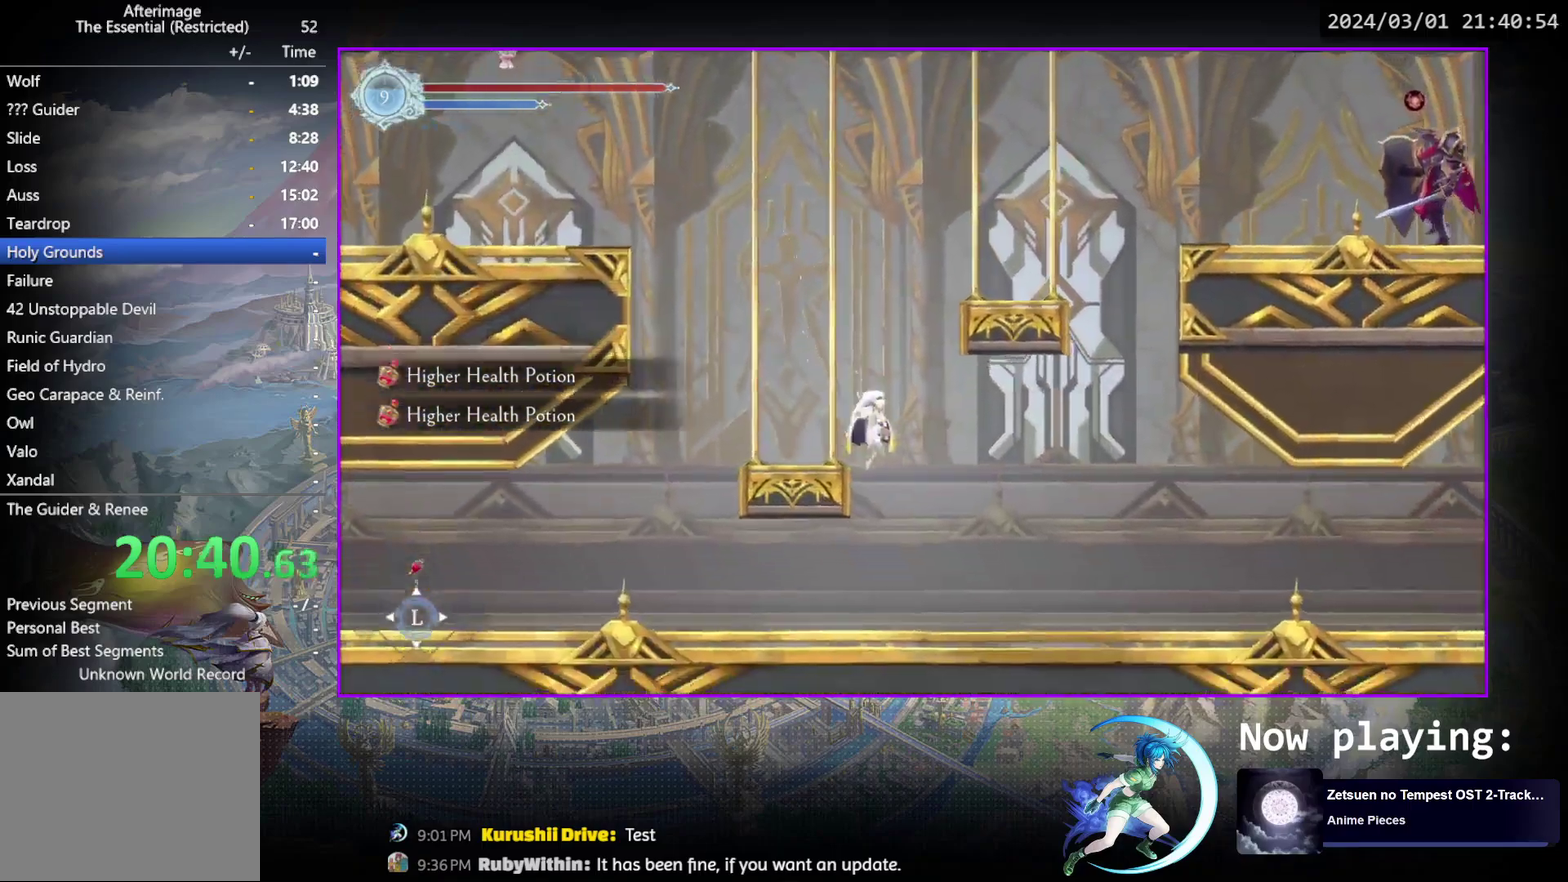
{"dt_ms": 300, "buttons": ["DPAD_DOWN", "DPAD_RIGHT"], "events": [[83, "R1", "down"], [100, "DPAD_DOWN", "down"], [133, "R1", "up"], [183, "R1", "down"], [283, "R1", "up"]]}
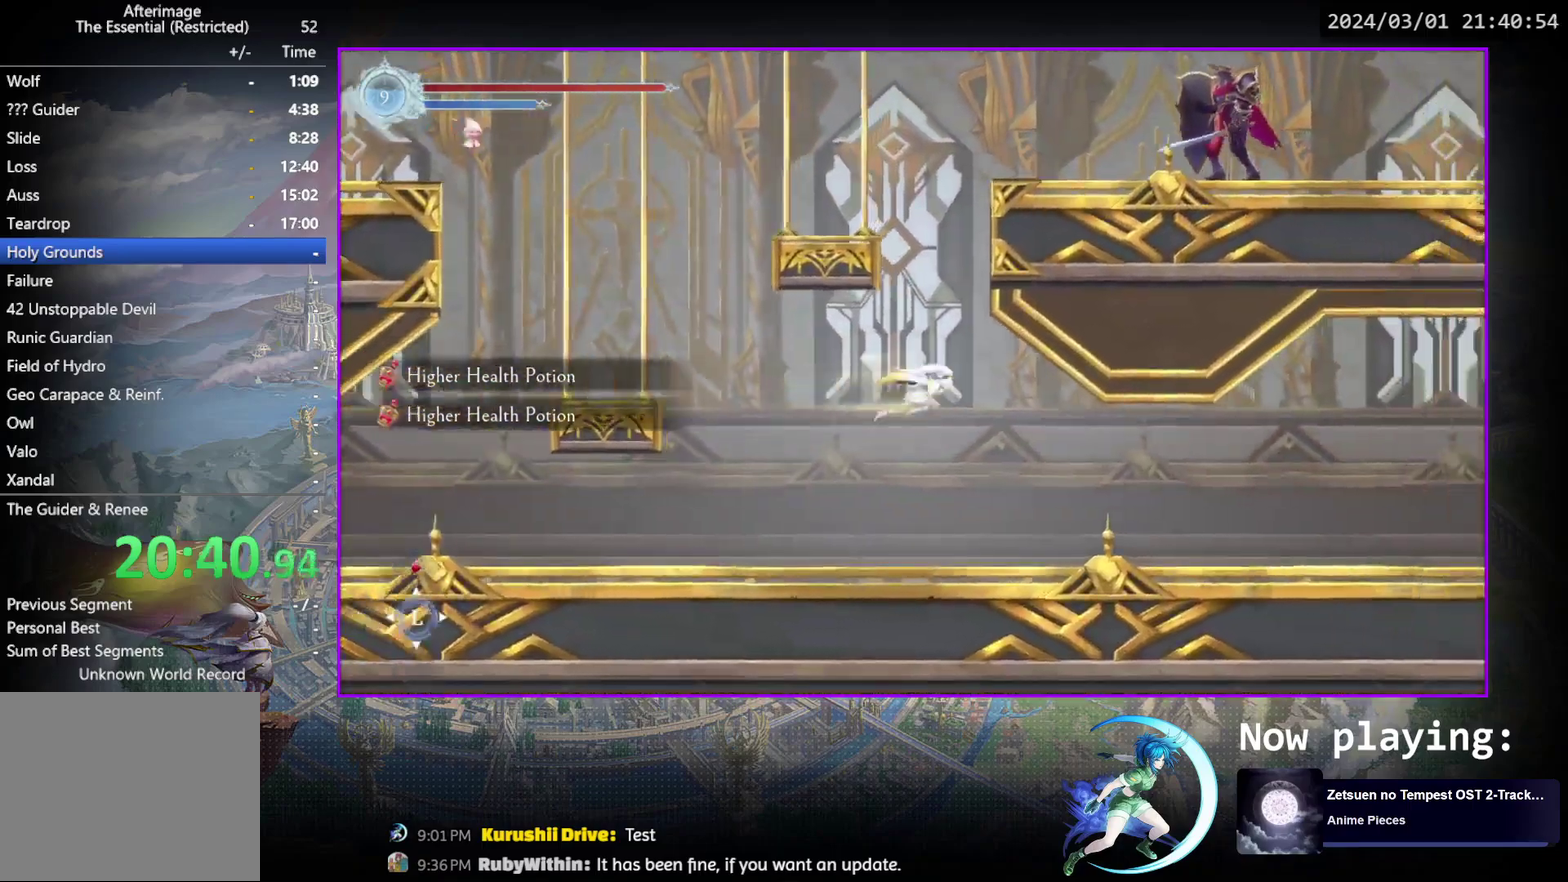
{"dt_ms": 400, "buttons": ["R1", "DPAD_RIGHT"], "events": [[67, "CROSS", "down"], [200, "CROSS", "up"], [217, "DPAD_DOWN", "up"], [233, "DPAD_RIGHT", "up"], [300, "DPAD_RIGHT", "down"], [350, "R1", "down"]]}
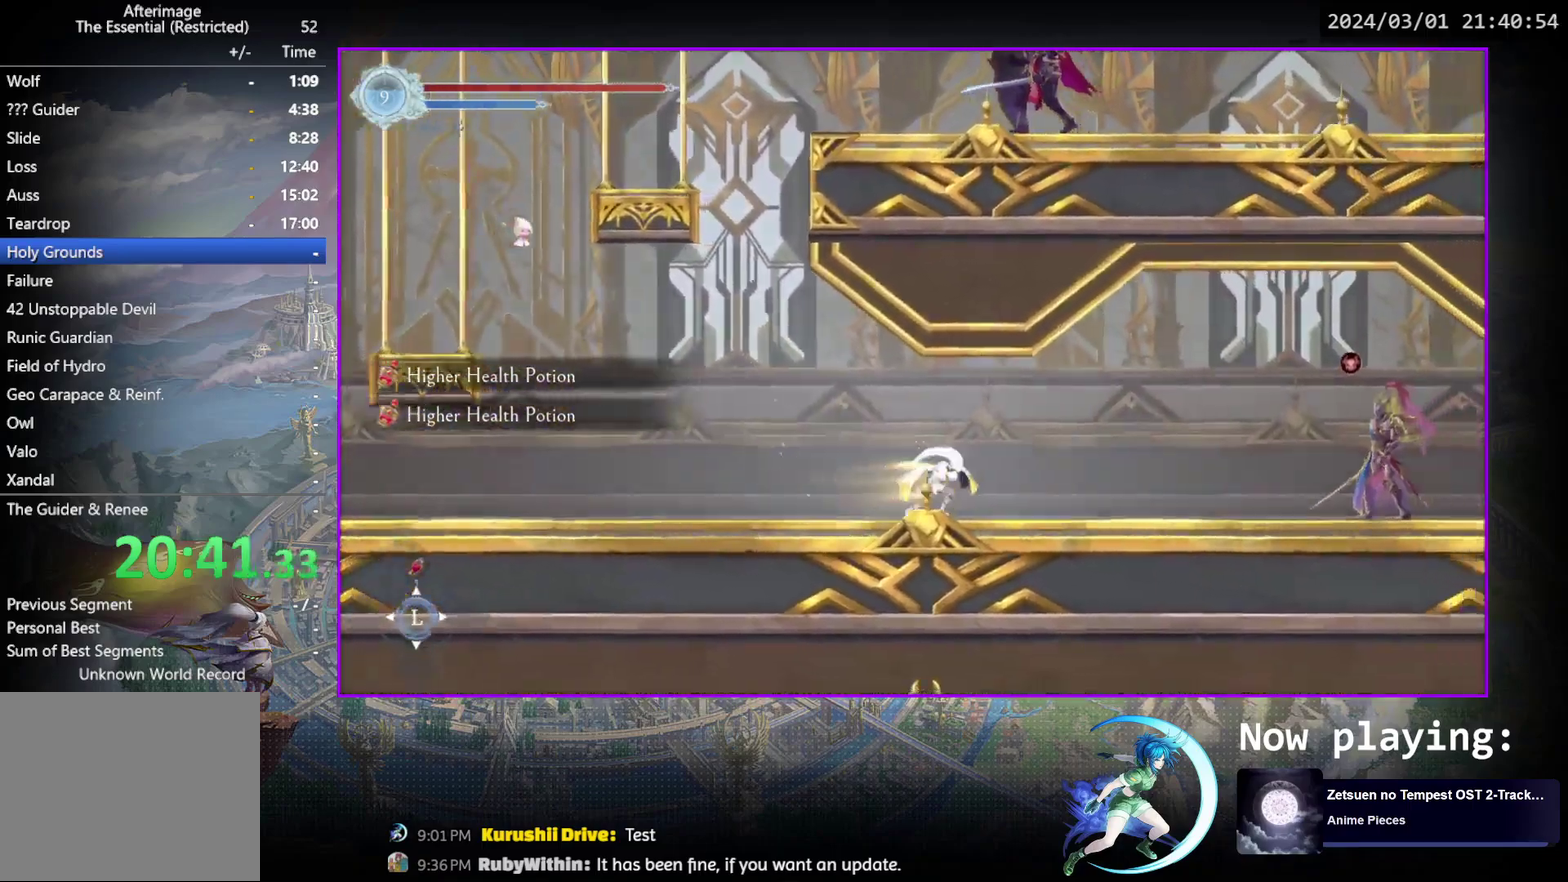
{"dt_ms": 500, "buttons": ["CROSS", "DPAD_RIGHT"], "events": [[17, "DPAD_DOWN", "down"], [17, "R1", "up"], [83, "R1", "down"], [150, "DPAD_RIGHT", "up"], [167, "DPAD_DOWN", "up"], [167, "R1", "up"], [233, "DPAD_LEFT", "down"], [317, "CROSS", "down"], [417, "DPAD_LEFT", "up"], [500, "DPAD_RIGHT", "down"]]}
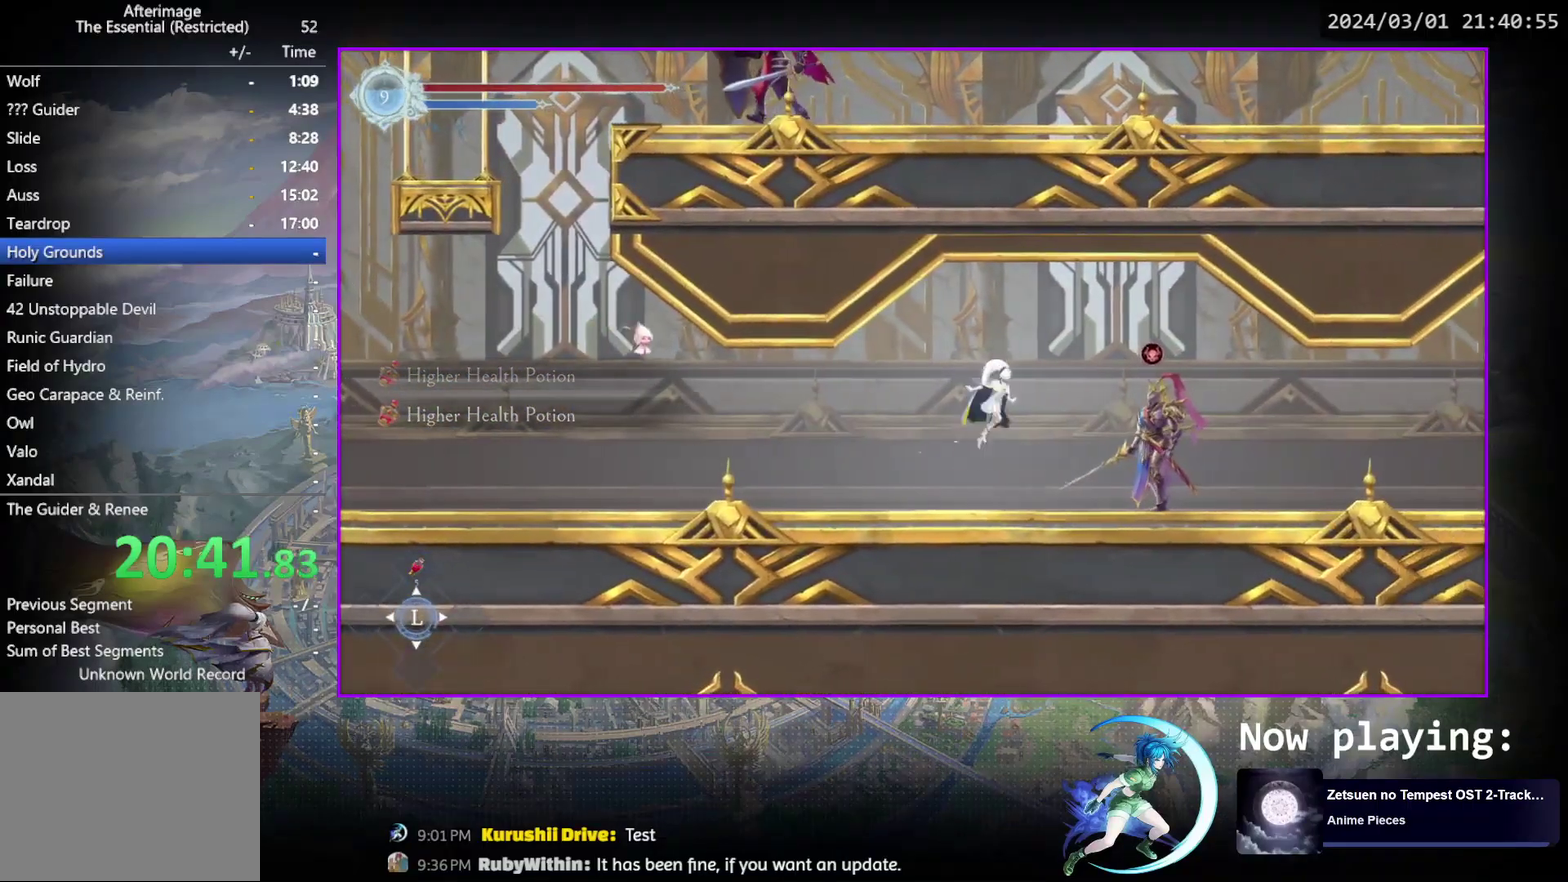
{"dt_ms": 300, "buttons": ["DPAD_RIGHT"], "events": [[33, "CROSS", "up"], [100, "CROSS", "down"], [267, "CROSS", "up"]]}
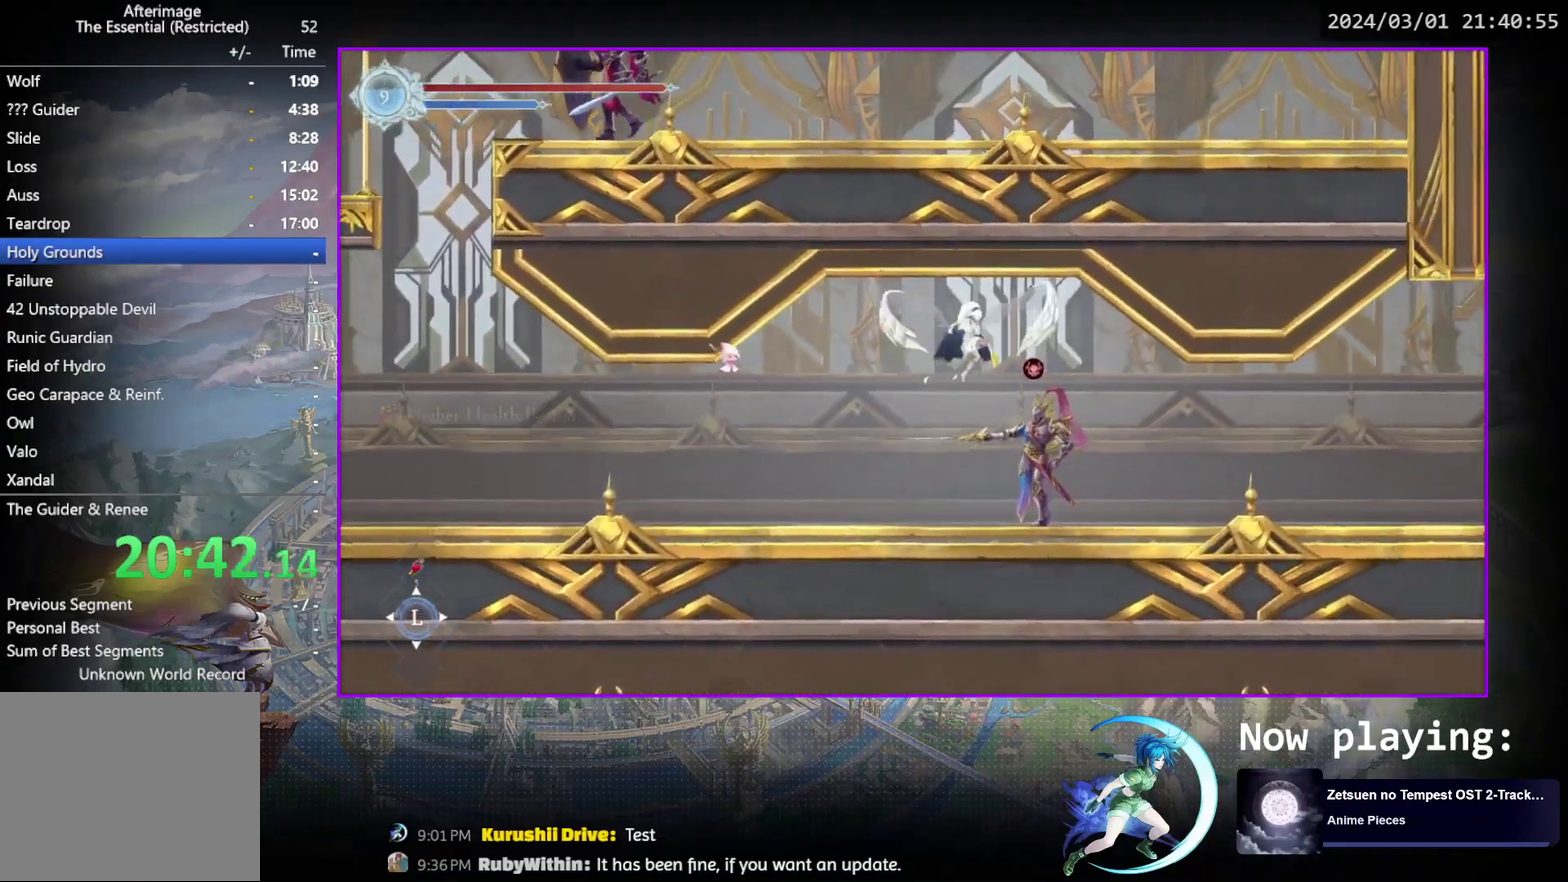
{"dt_ms": 300, "buttons": [], "events": [[67, "R1", "down"], [150, "DPAD_DOWN", "down"], [167, "CROSS", "down"], [233, "R1", "up"], [267, "DPAD_RIGHT", "up"], [283, "CROSS", "up"], [283, "DPAD_DOWN", "up"]]}
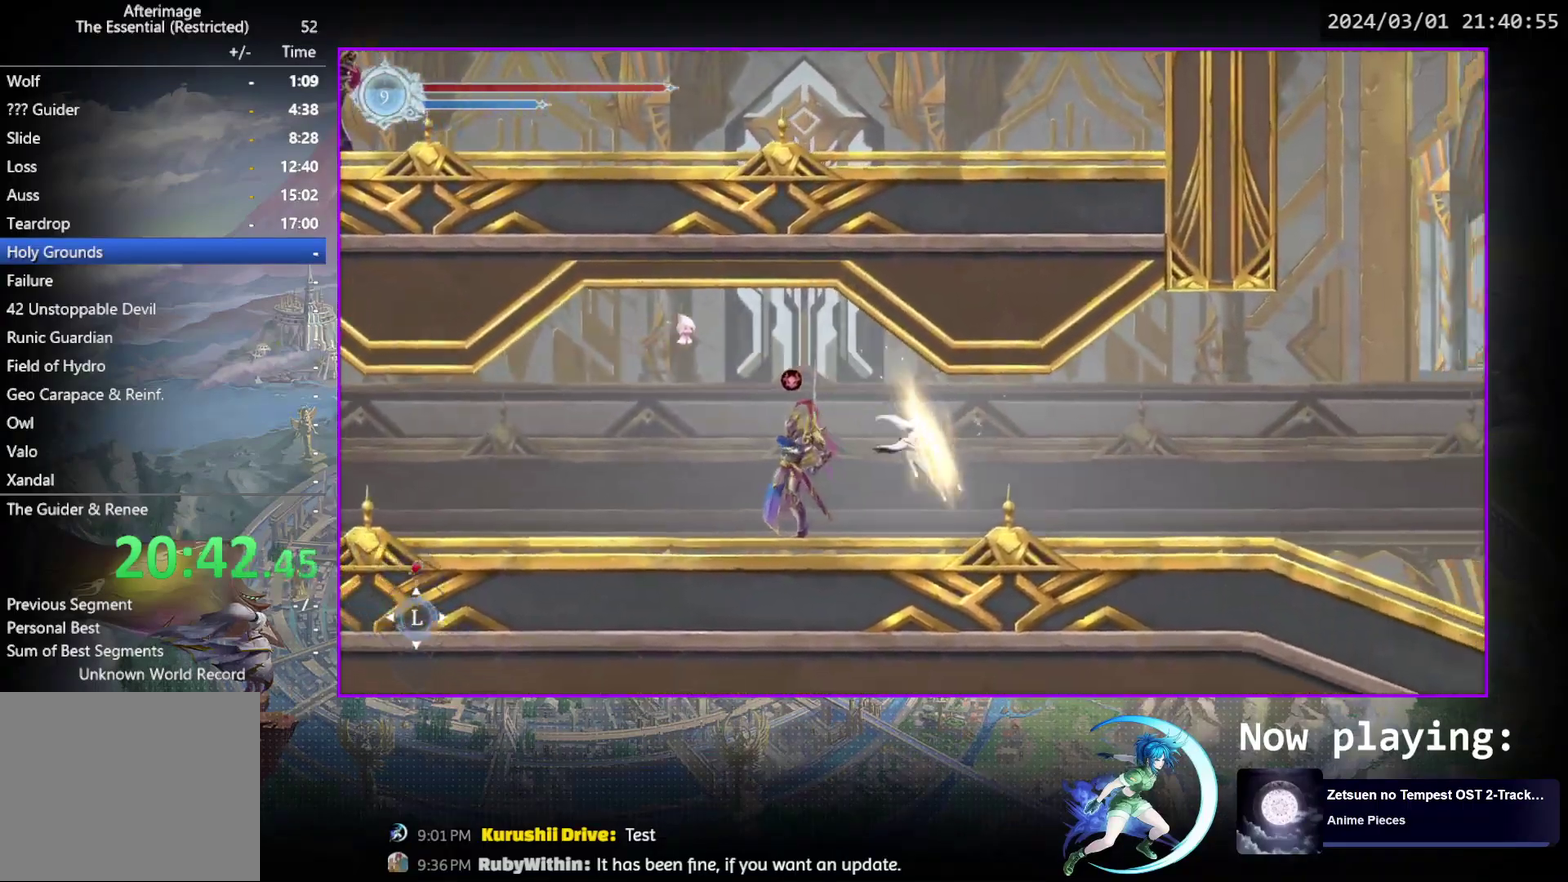
{"dt_ms": 500, "buttons": ["DPAD_RIGHT"], "events": [[83, "DPAD_RIGHT", "down"], [167, "DPAD_DOWN", "down"], [217, "R1", "down"], [317, "DPAD_RIGHT", "up"], [350, "DPAD_DOWN", "up"], [350, "R1", "up"], [467, "DPAD_RIGHT", "down"]]}
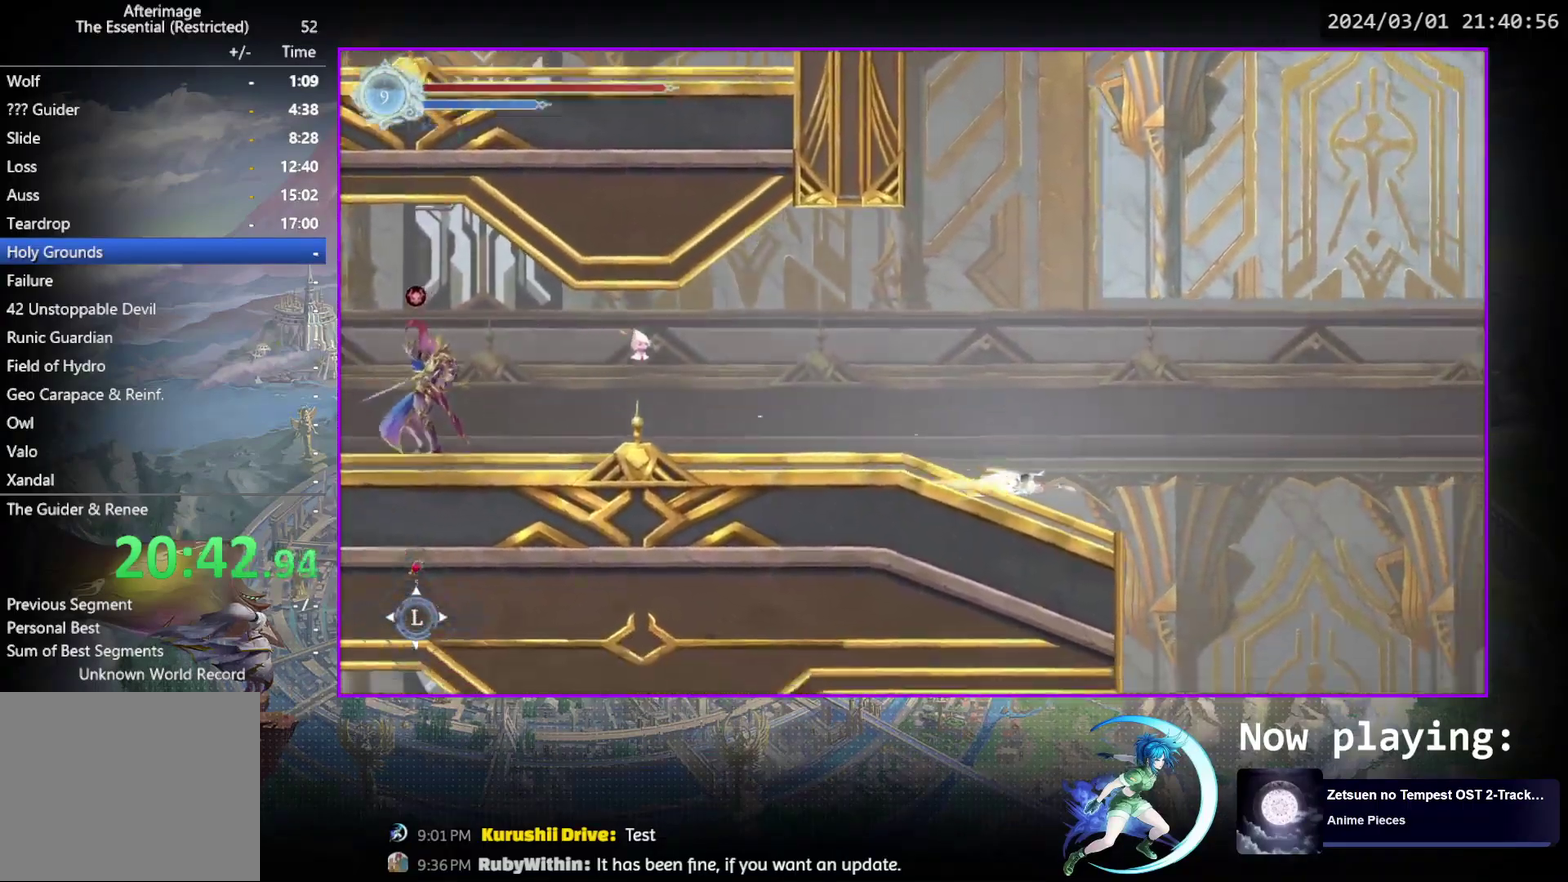
{"dt_ms": 700, "buttons": ["DPAD_DOWN", "DPAD_RIGHT"], "events": [[100, "CROSS", "down"], [250, "CROSS", "up"], [283, "DPAD_DOWN", "down"], [317, "R1", "down"], [400, "CROSS", "down"], [467, "DPAD_RIGHT", "up"], [467, "R1", "up"], [500, "CROSS", "up"], [500, "DPAD_DOWN", "up"], [667, "DPAD_RIGHT", "down"], [700, "DPAD_DOWN", "down"]]}
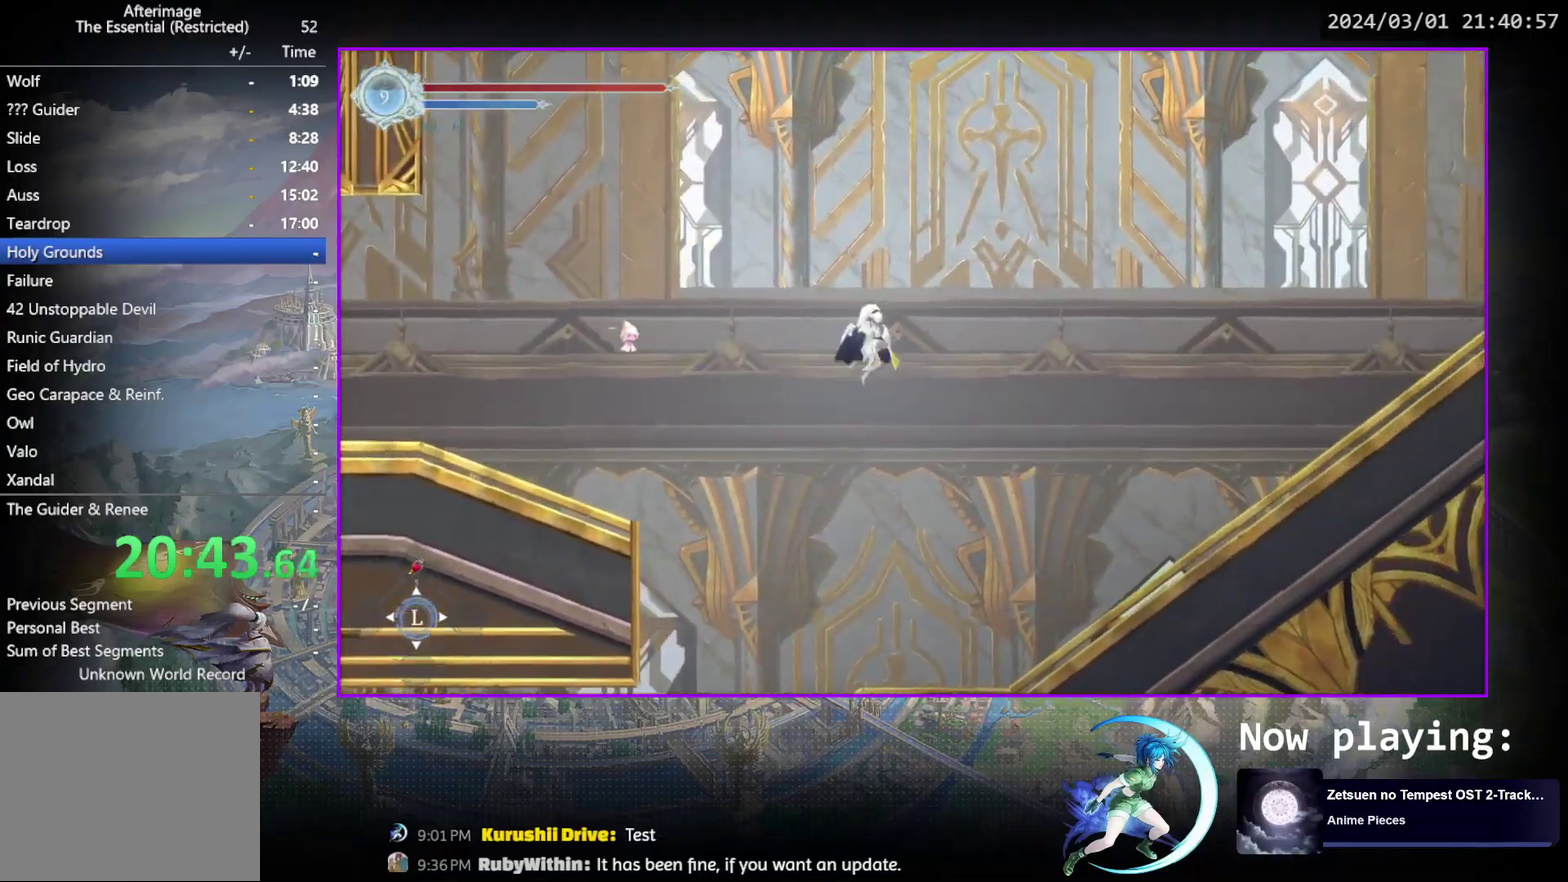
{"dt_ms": 600, "buttons": ["R1", "DPAD_DOWN", "DPAD_RIGHT"], "events": [[67, "CROSS", "down"], [150, "CROSS", "up"], [183, "DPAD_RIGHT", "up"], [200, "DPAD_DOWN", "up"], [400, "DPAD_RIGHT", "down"], [450, "R1", "down"], [500, "R1", "up"], [517, "DPAD_DOWN", "down"], [567, "R1", "down"]]}
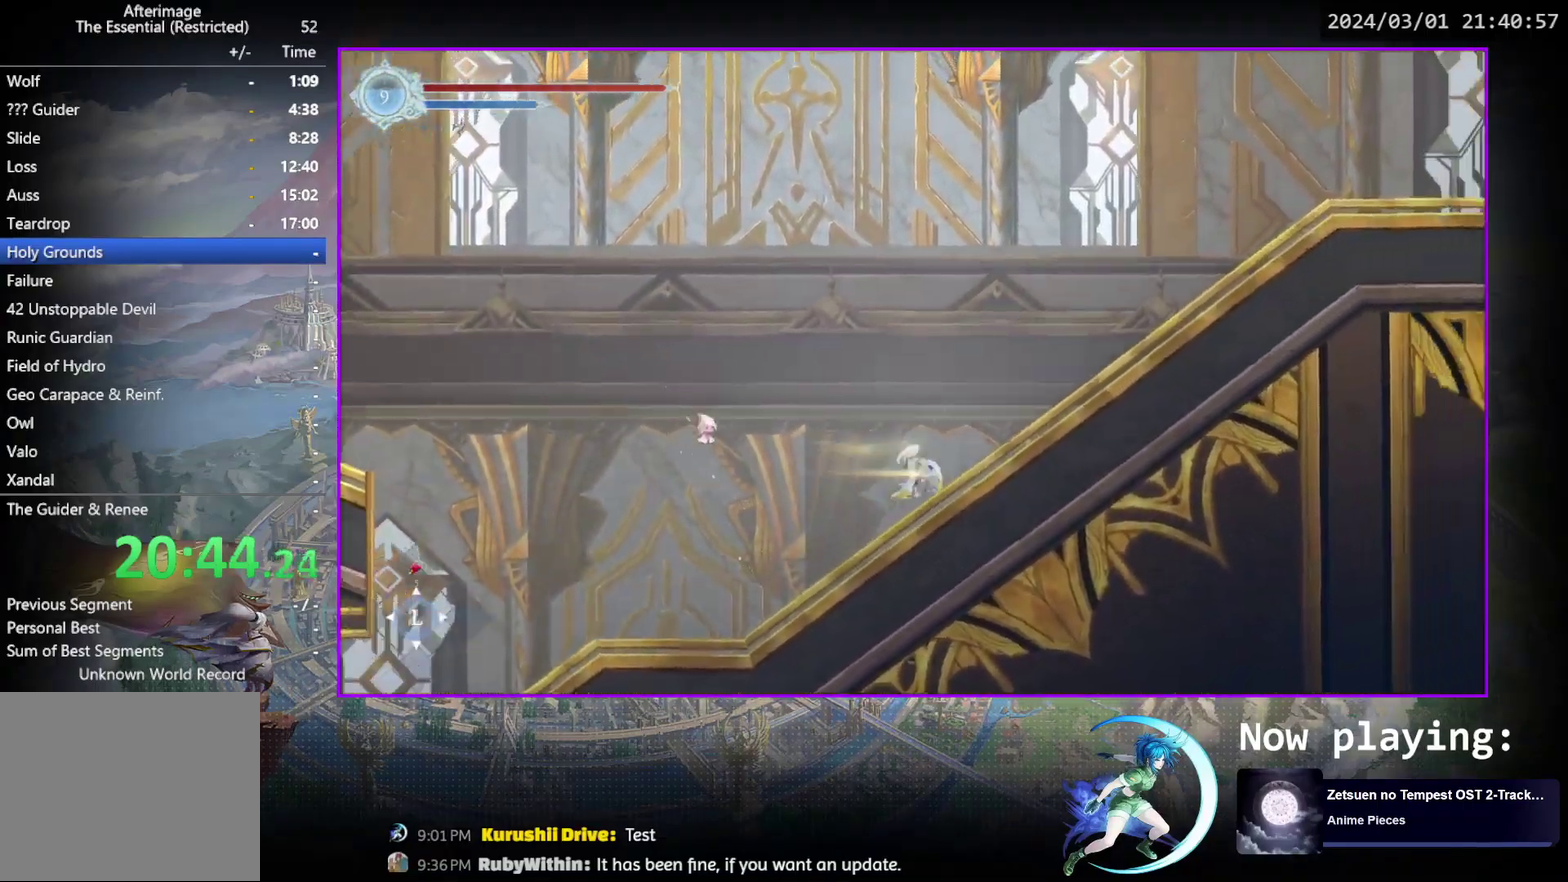
{"dt_ms": 600, "buttons": [], "events": [[67, "DPAD_RIGHT", "up"], [83, "DPAD_DOWN", "up"], [100, "R1", "up"], [217, "DPAD_RIGHT", "down"], [300, "R1", "down"], [367, "DPAD_DOWN", "down"], [367, "R1", "up"], [450, "R1", "down"], [517, "DPAD_RIGHT", "up"], [567, "DPAD_DOWN", "up"], [583, "R1", "up"]]}
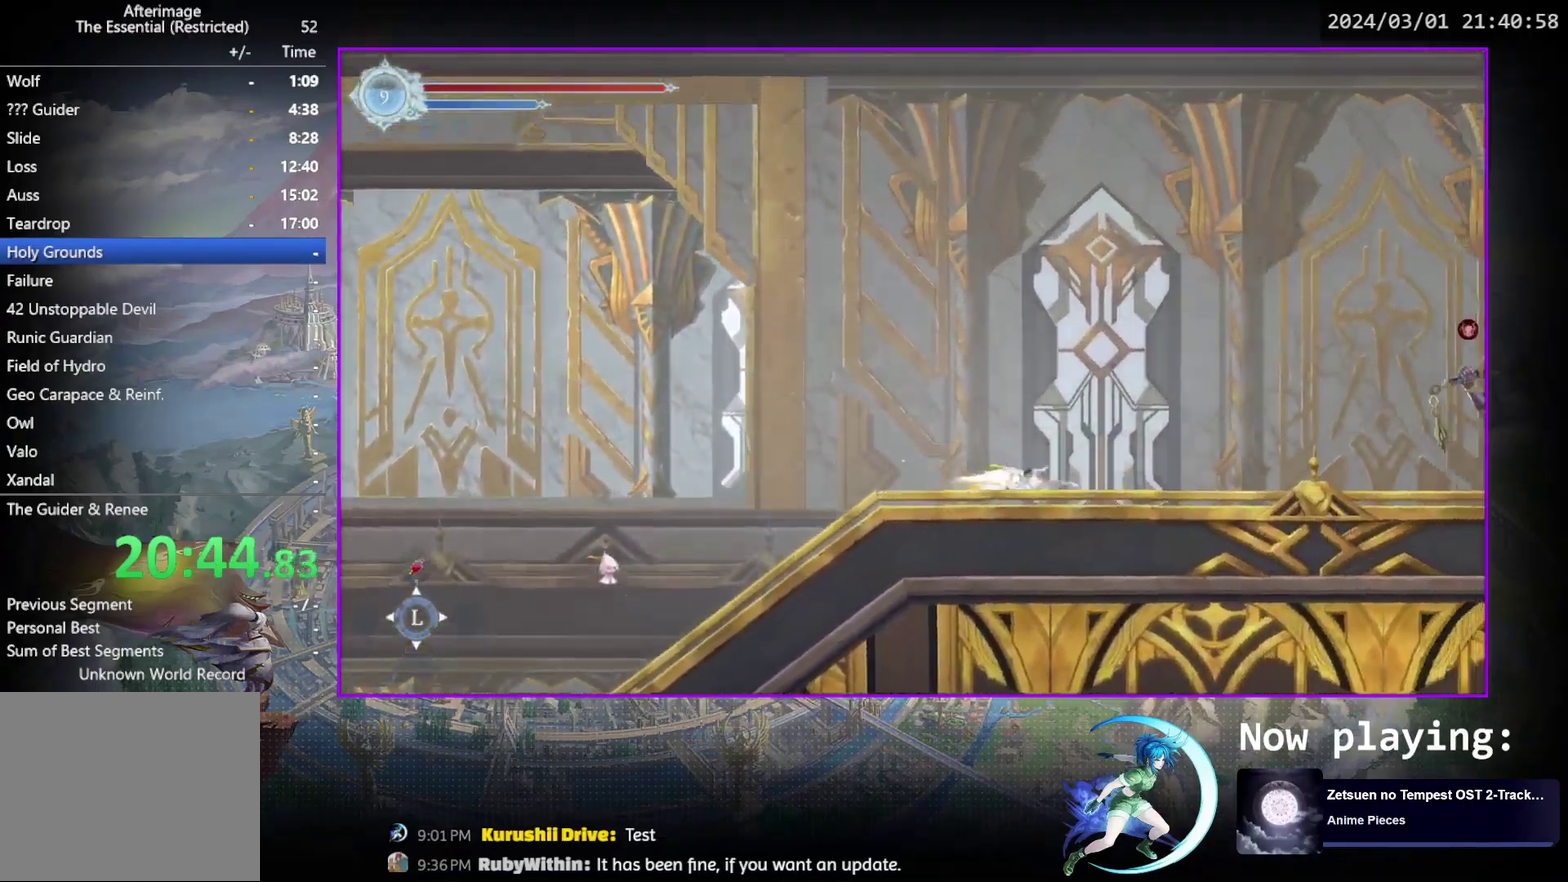
{"dt_ms": 300, "buttons": ["R1", "DPAD_DOWN", "DPAD_RIGHT"], "events": [[150, "DPAD_RIGHT", "down"], [183, "R1", "down"], [233, "DPAD_DOWN", "down"], [250, "R1", "up"], [300, "R1", "down"]]}
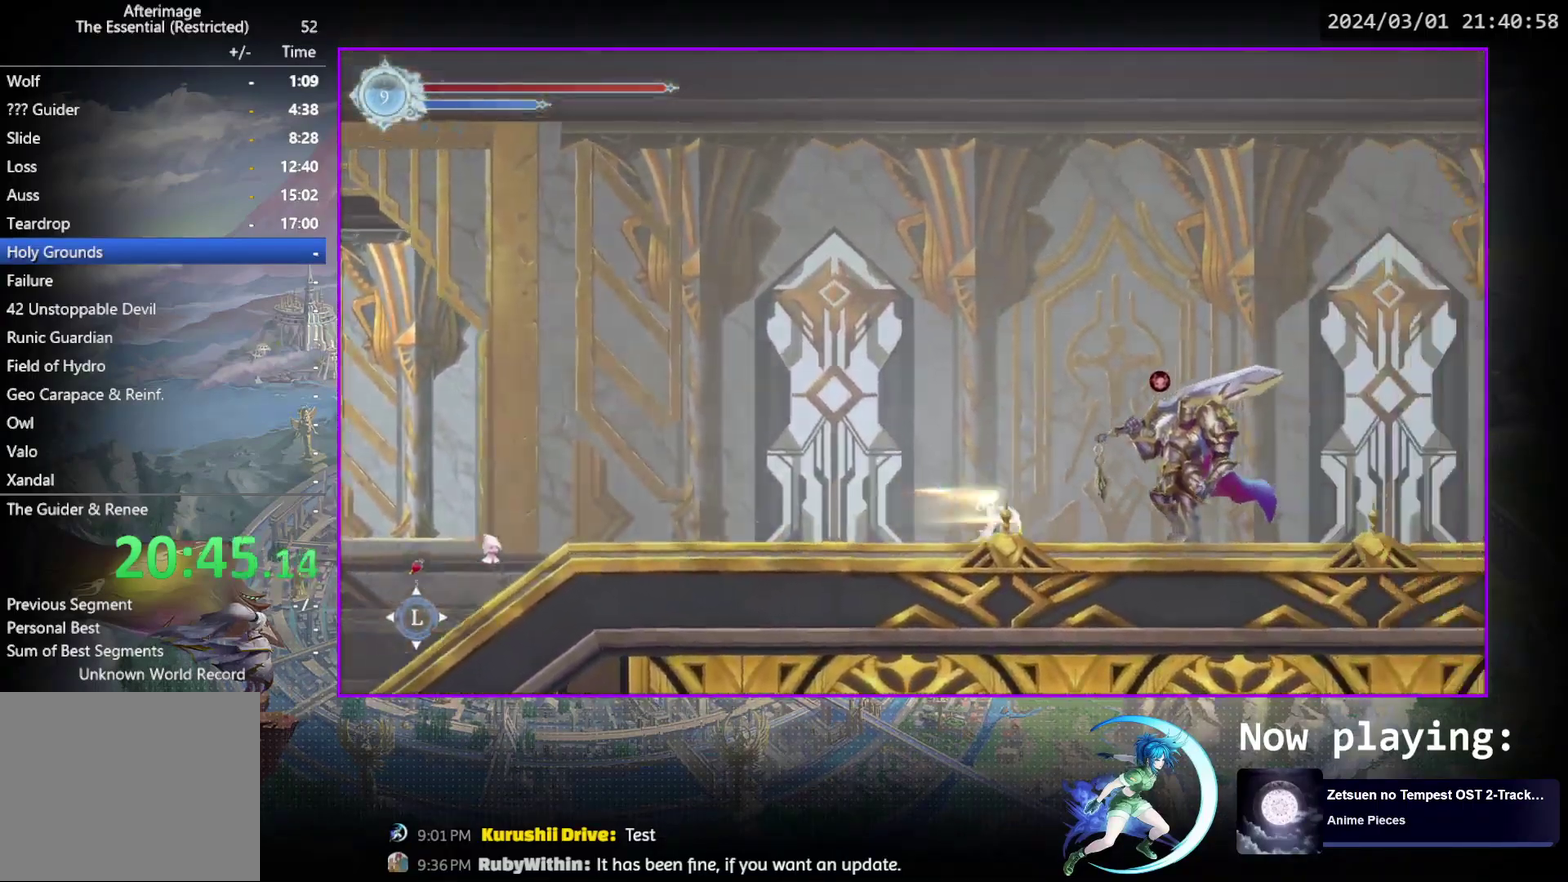
{"dt_ms": 300, "buttons": ["DPAD_RIGHT"], "events": [[83, "DPAD_RIGHT", "up"], [117, "DPAD_DOWN", "up"], [133, "R1", "up"], [267, "DPAD_RIGHT", "down"]]}
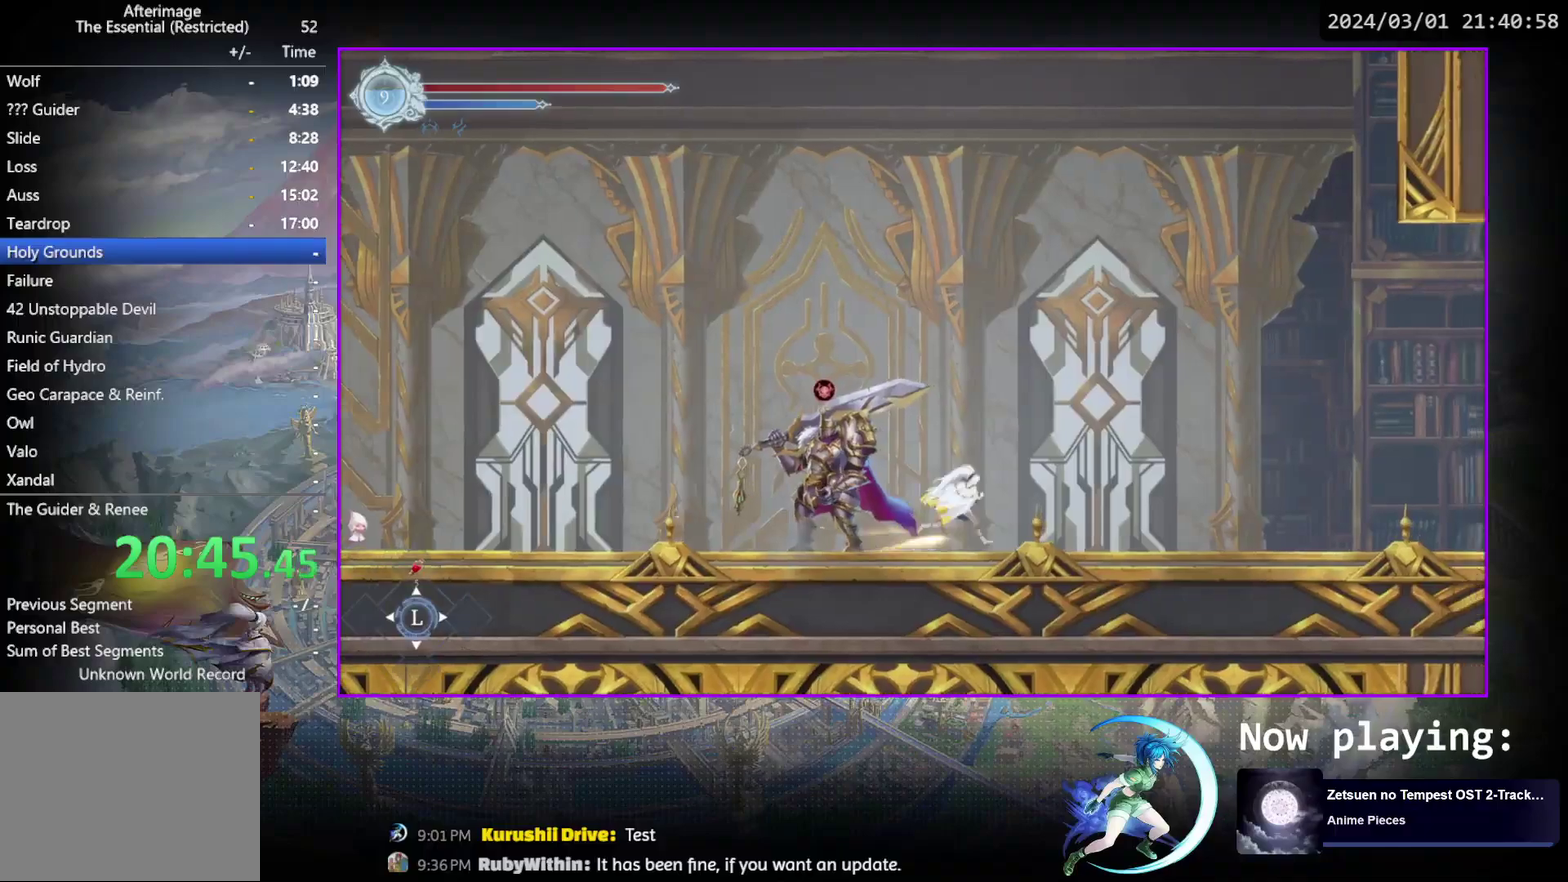
{"dt_ms": 500, "buttons": ["DPAD_RIGHT"], "events": [[17, "R1", "down"], [117, "DPAD_DOWN", "down"], [233, "DPAD_RIGHT", "up"], [267, "DPAD_DOWN", "up"], [283, "R1", "up"], [467, "DPAD_RIGHT", "down"]]}
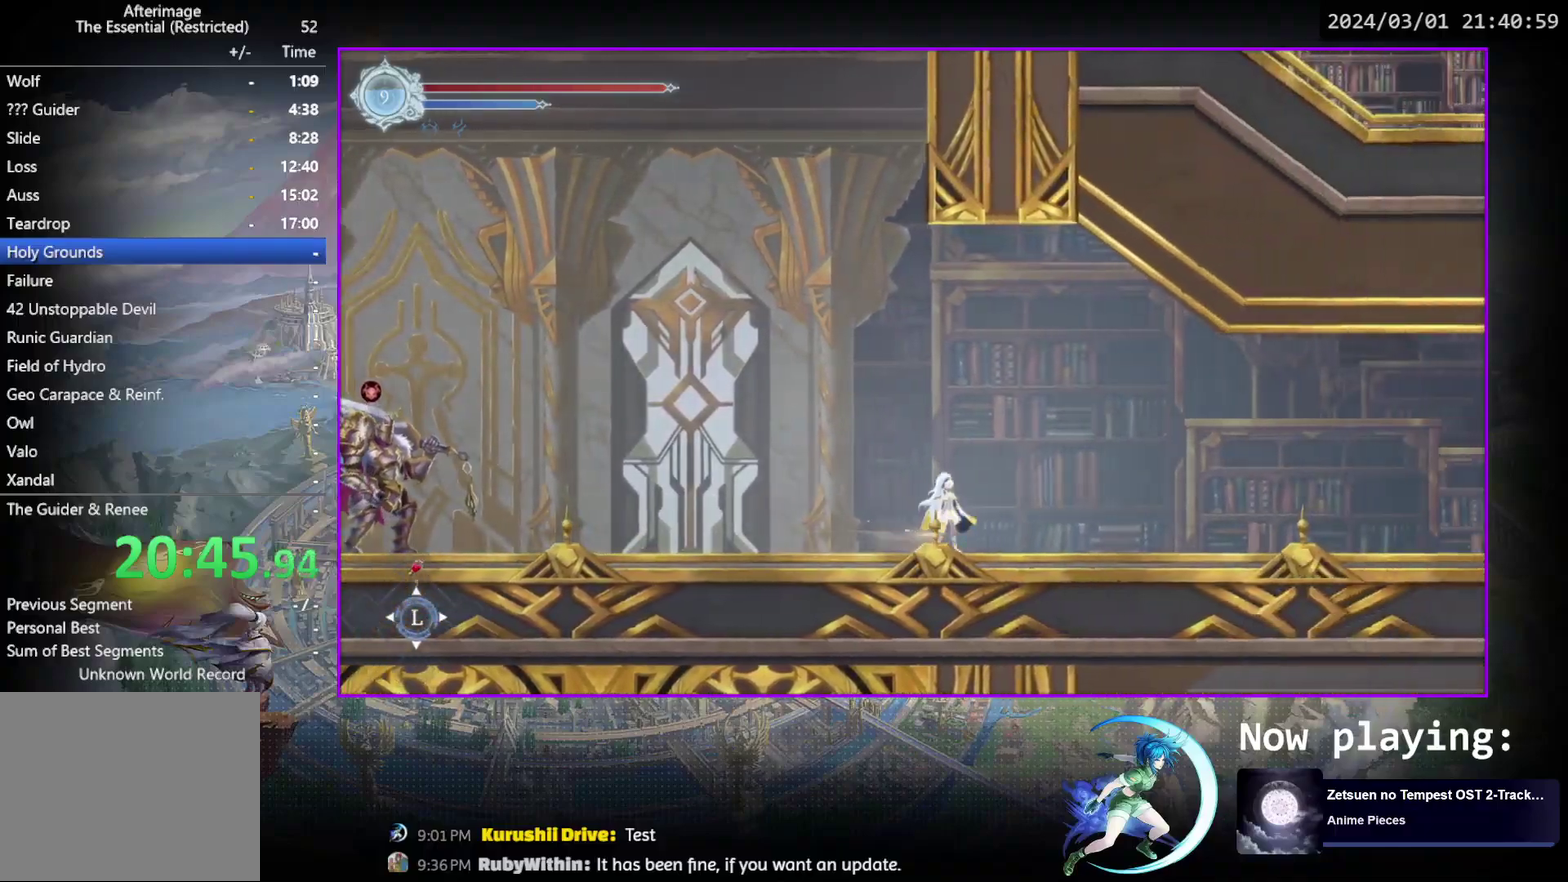
{"dt_ms": 500, "buttons": ["R1", "DPAD_RIGHT"], "events": [[17, "R1", "down"], [33, "DPAD_DOWN", "down"], [67, "R1", "up"], [133, "R1", "down"], [200, "DPAD_RIGHT", "up"], [217, "DPAD_DOWN", "up"], [267, "R1", "up"], [383, "DPAD_RIGHT", "down"], [450, "R1", "down"]]}
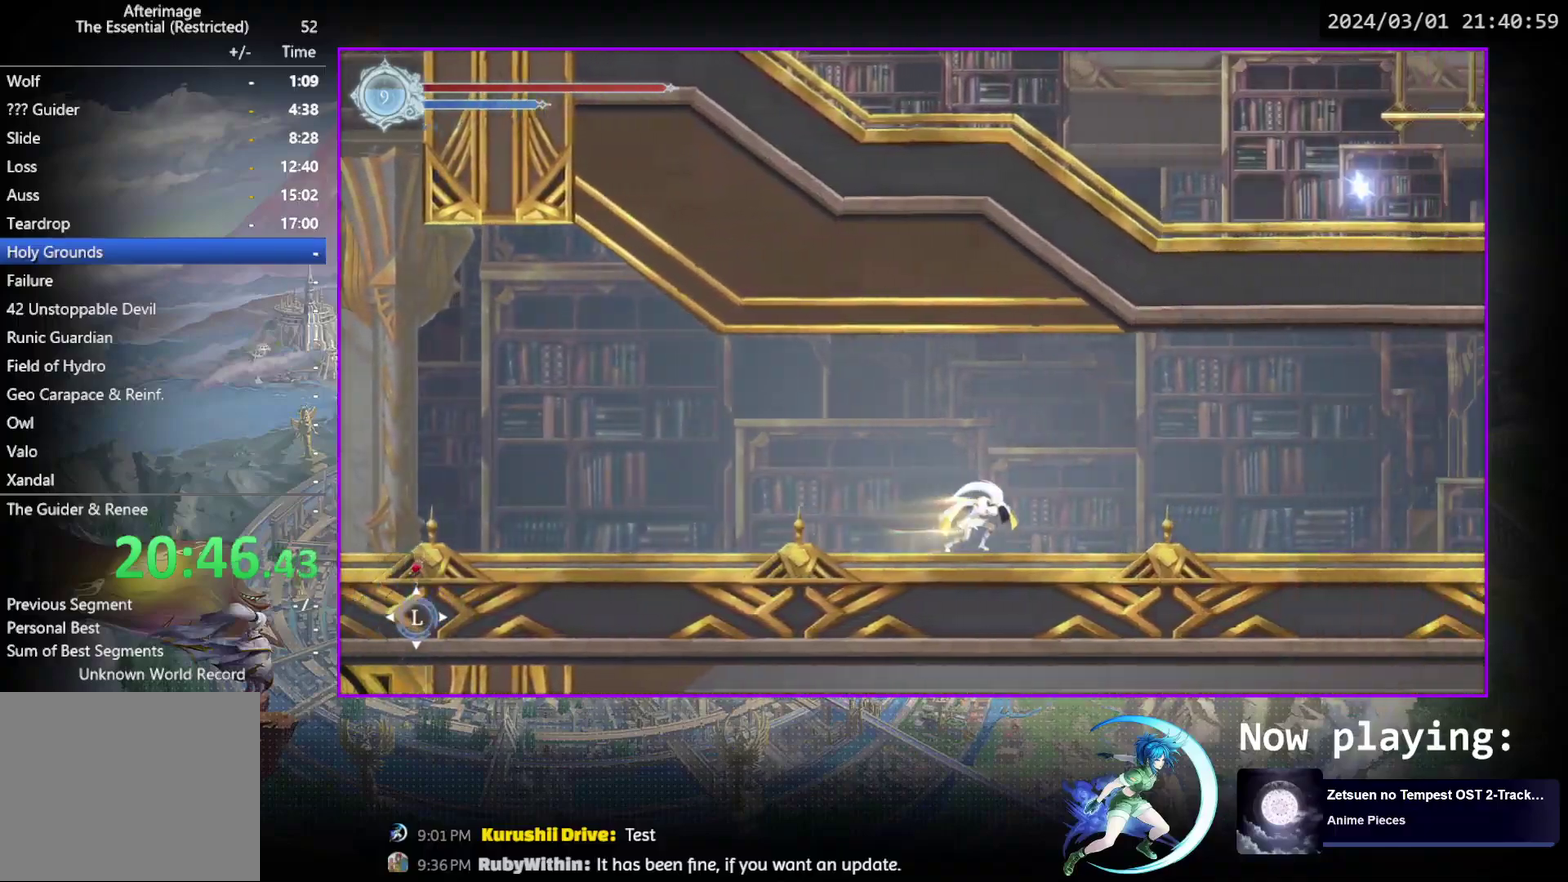
{"dt_ms": 500, "buttons": ["DPAD_DOWN", "DPAD_RIGHT"], "events": [[17, "DPAD_DOWN", "down"], [33, "R1", "up"], [83, "R1", "down"], [183, "DPAD_RIGHT", "up"], [200, "DPAD_DOWN", "up"], [200, "R1", "up"], [367, "DPAD_RIGHT", "down"], [433, "R1", "down"], [483, "DPAD_DOWN", "down"], [483, "R1", "up"]]}
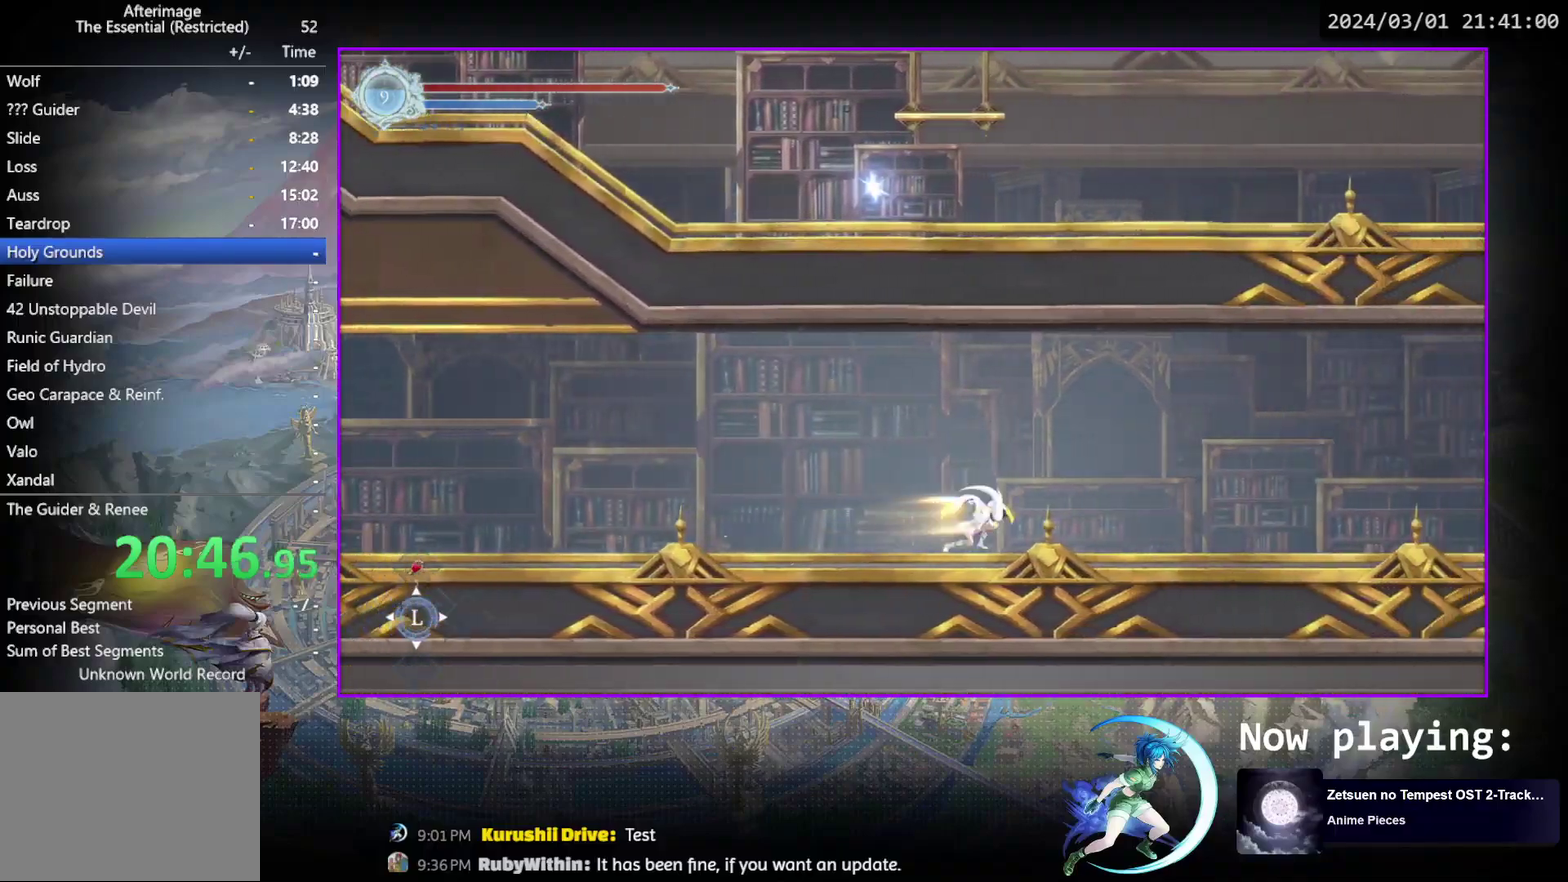
{"dt_ms": 600, "buttons": ["R1", "DPAD_DOWN"], "events": [[67, "R1", "down"], [117, "DPAD_RIGHT", "up"], [183, "DPAD_DOWN", "up"], [183, "R1", "up"], [317, "DPAD_RIGHT", "down"], [467, "DPAD_DOWN", "down"], [500, "R1", "down"], [600, "DPAD_RIGHT", "up"]]}
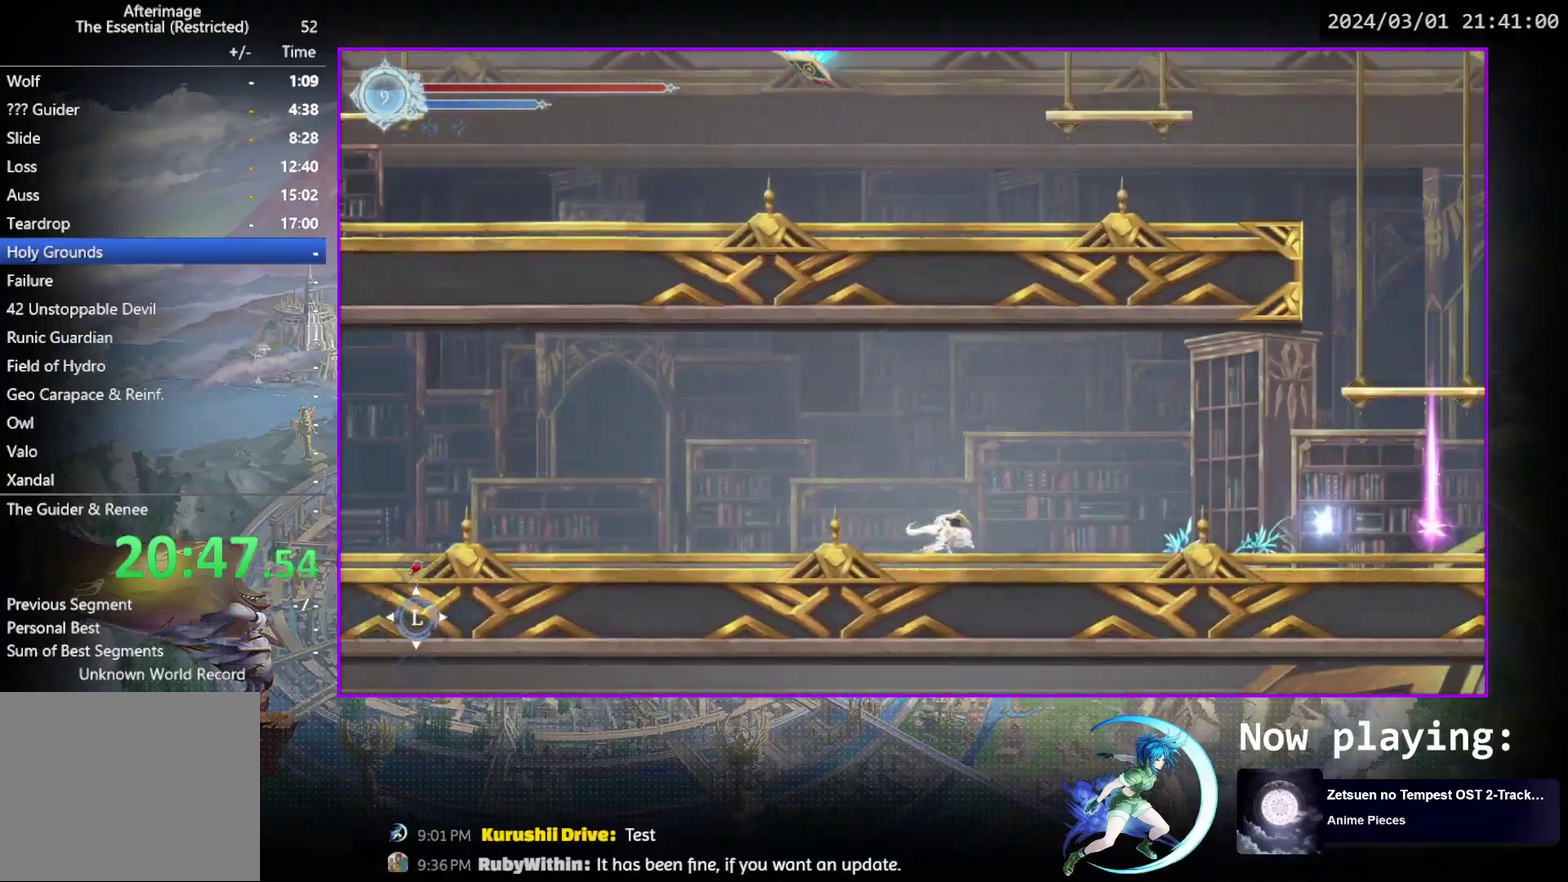
{"dt_ms": 800, "buttons": ["CIRCLE"], "events": [[33, "R1", "up"], [50, "DPAD_DOWN", "up"], [183, "DPAD_RIGHT", "down"], [550, "DPAD_RIGHT", "up"], [550, "DPAD_UP", "down"], [617, "CIRCLE", "down"], [683, "CIRCLE", "up"], [683, "DPAD_UP", "up"], [750, "CIRCLE", "down"]]}
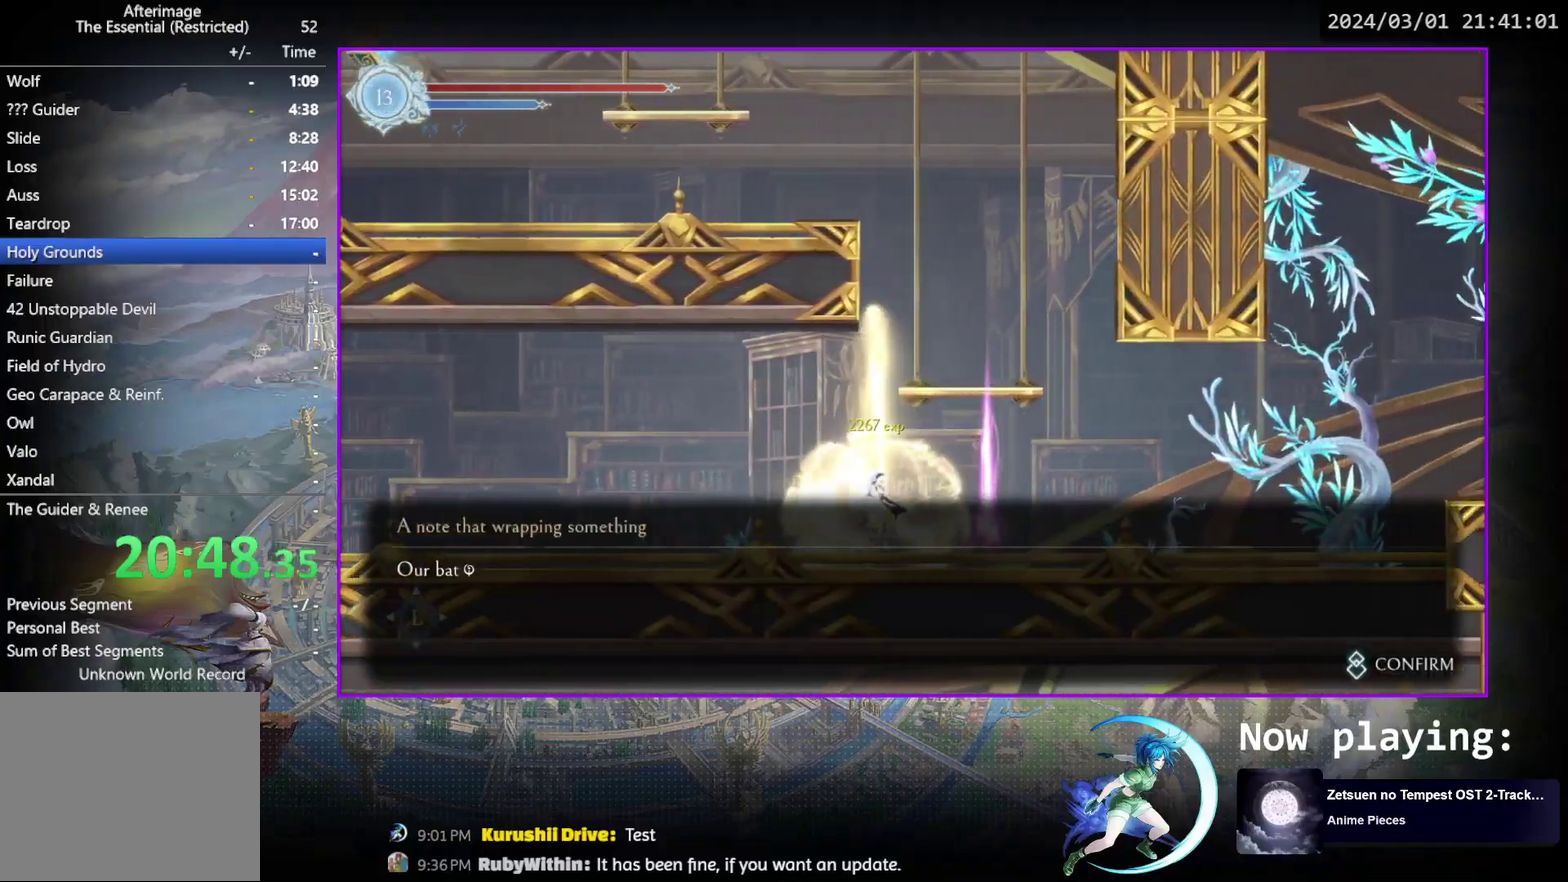
{"dt_ms": 300, "buttons": [], "events": [[17, "CIRCLE", "up"], [67, "CIRCLE", "down"], [133, "CIRCLE", "up"], [217, "CIRCLE", "down"], [300, "CIRCLE", "up"]]}
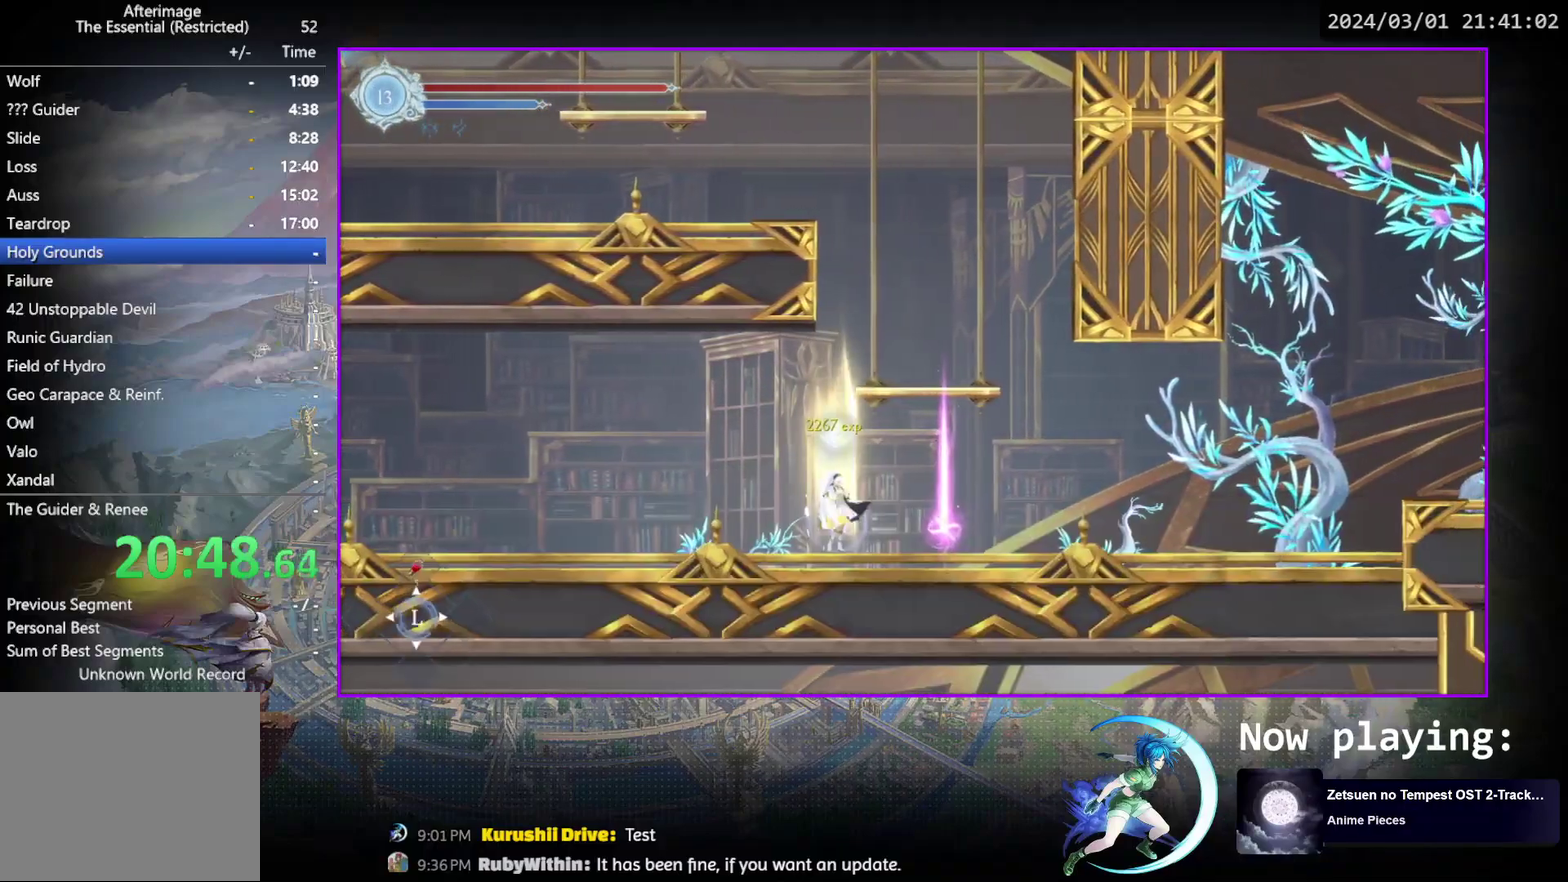
{"dt_ms": 300, "buttons": ["R1", "DPAD_DOWN", "DPAD_RIGHT"], "events": [[33, "DPAD_RIGHT", "down"], [117, "R1", "down"], [167, "DPAD_DOWN", "down"], [200, "R1", "up"], [267, "R1", "down"]]}
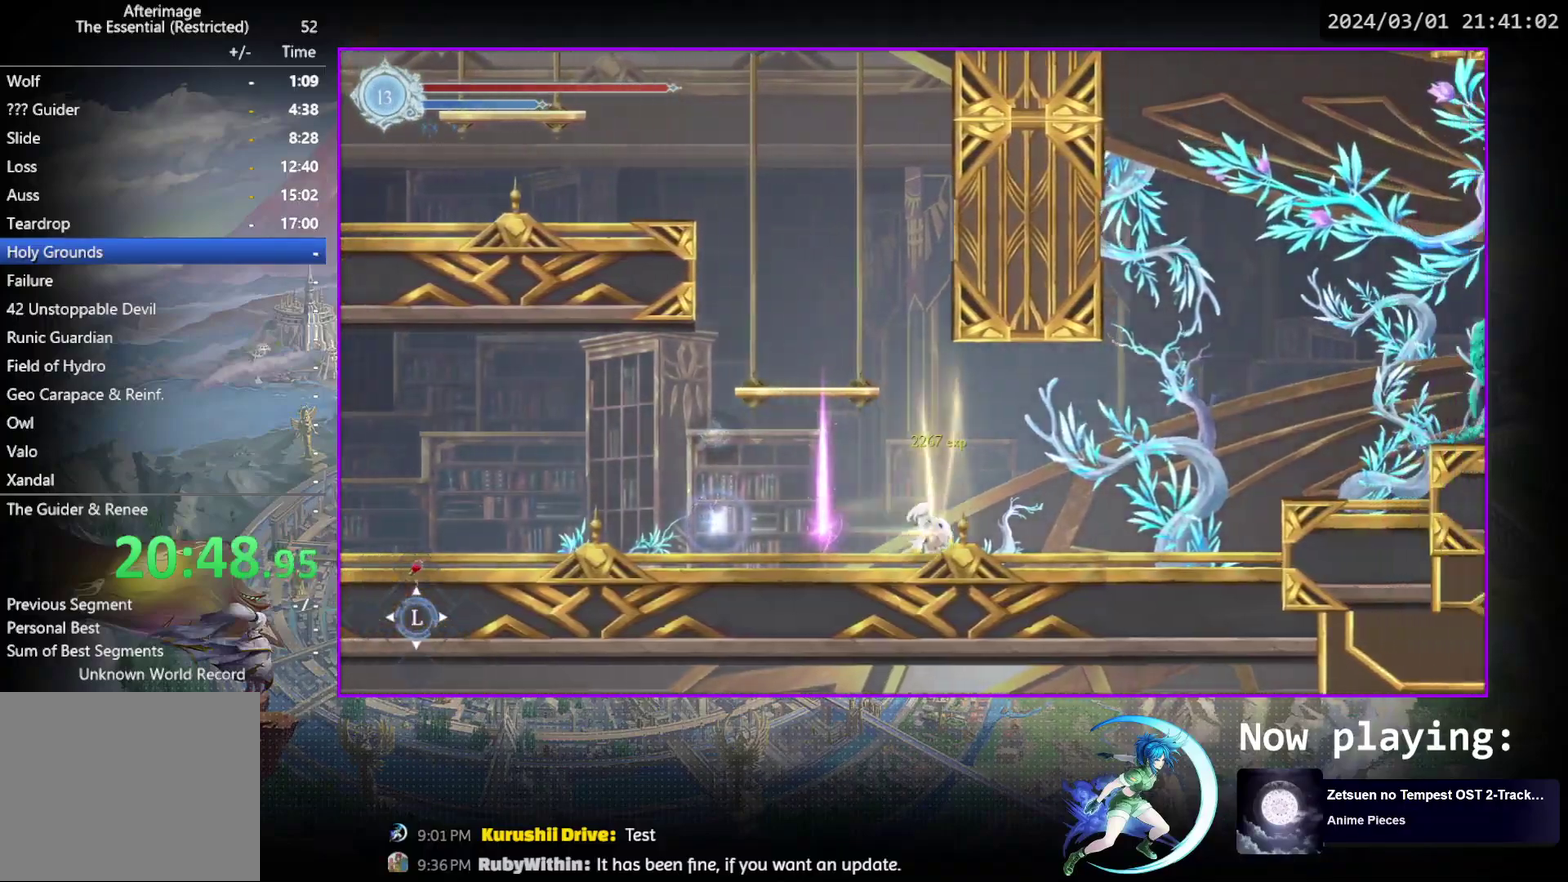
{"dt_ms": 800, "buttons": ["R1", "DPAD_RIGHT"], "events": [[33, "DPAD_RIGHT", "up"], [67, "DPAD_DOWN", "up"], [100, "R1", "up"], [200, "DPAD_RIGHT", "down"], [217, "CROSS", "down"], [417, "CROSS", "up"], [483, "CROSS", "down"], [683, "CROSS", "up"], [733, "R1", "down"]]}
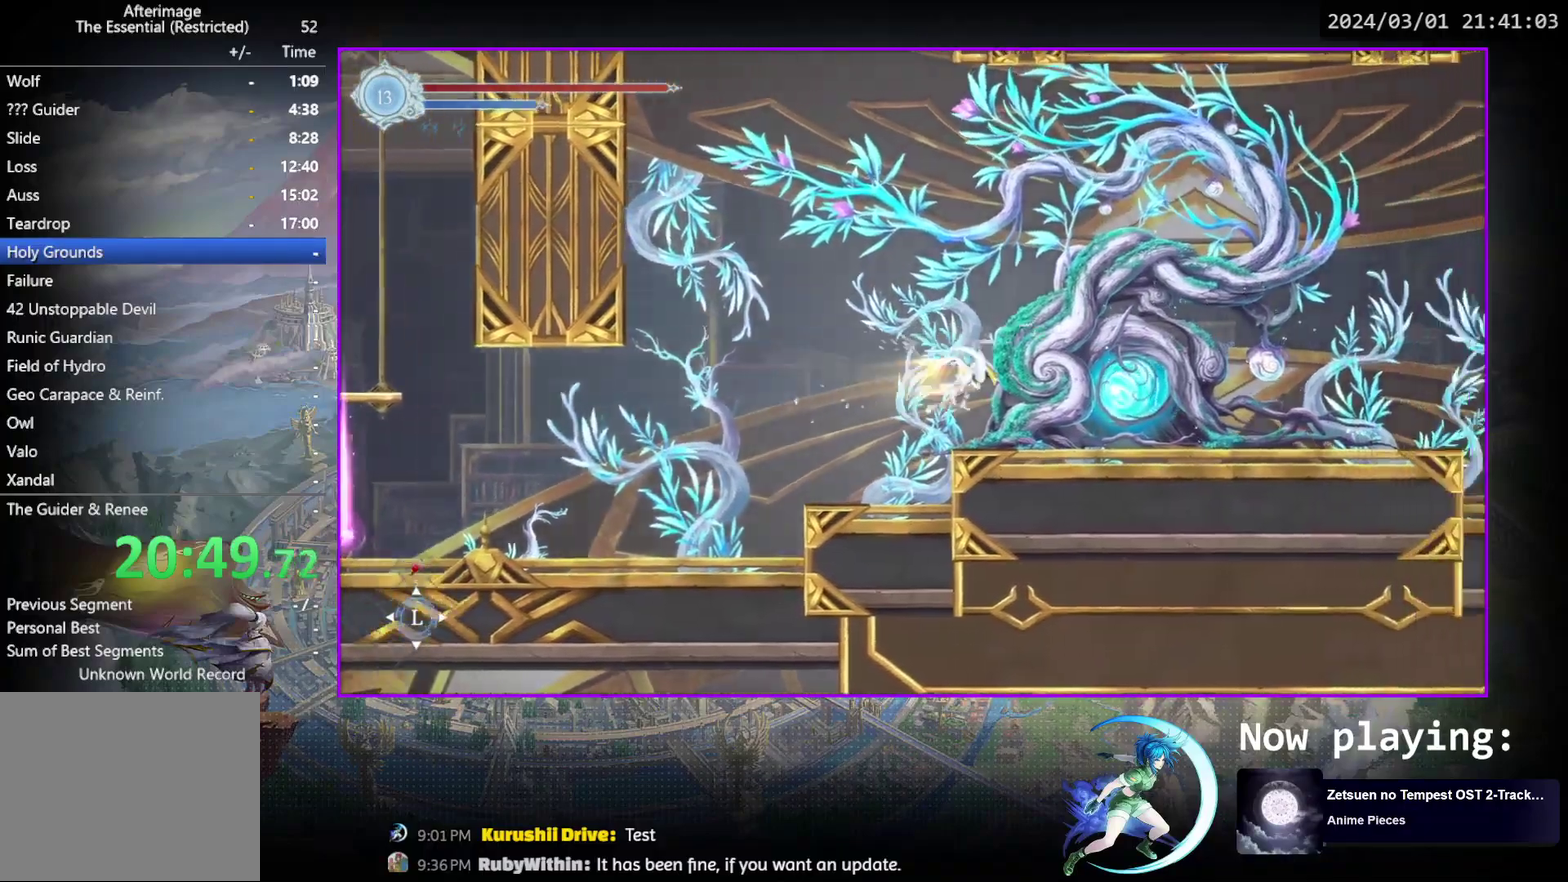
{"dt_ms": 400, "buttons": ["DPAD_RIGHT"], "events": [[17, "DPAD_DOWN", "down"], [67, "CROSS", "down"], [117, "R1", "up"], [133, "DPAD_RIGHT", "up"], [167, "CROSS", "up"], [167, "DPAD_DOWN", "up"], [233, "DPAD_RIGHT", "down"]]}
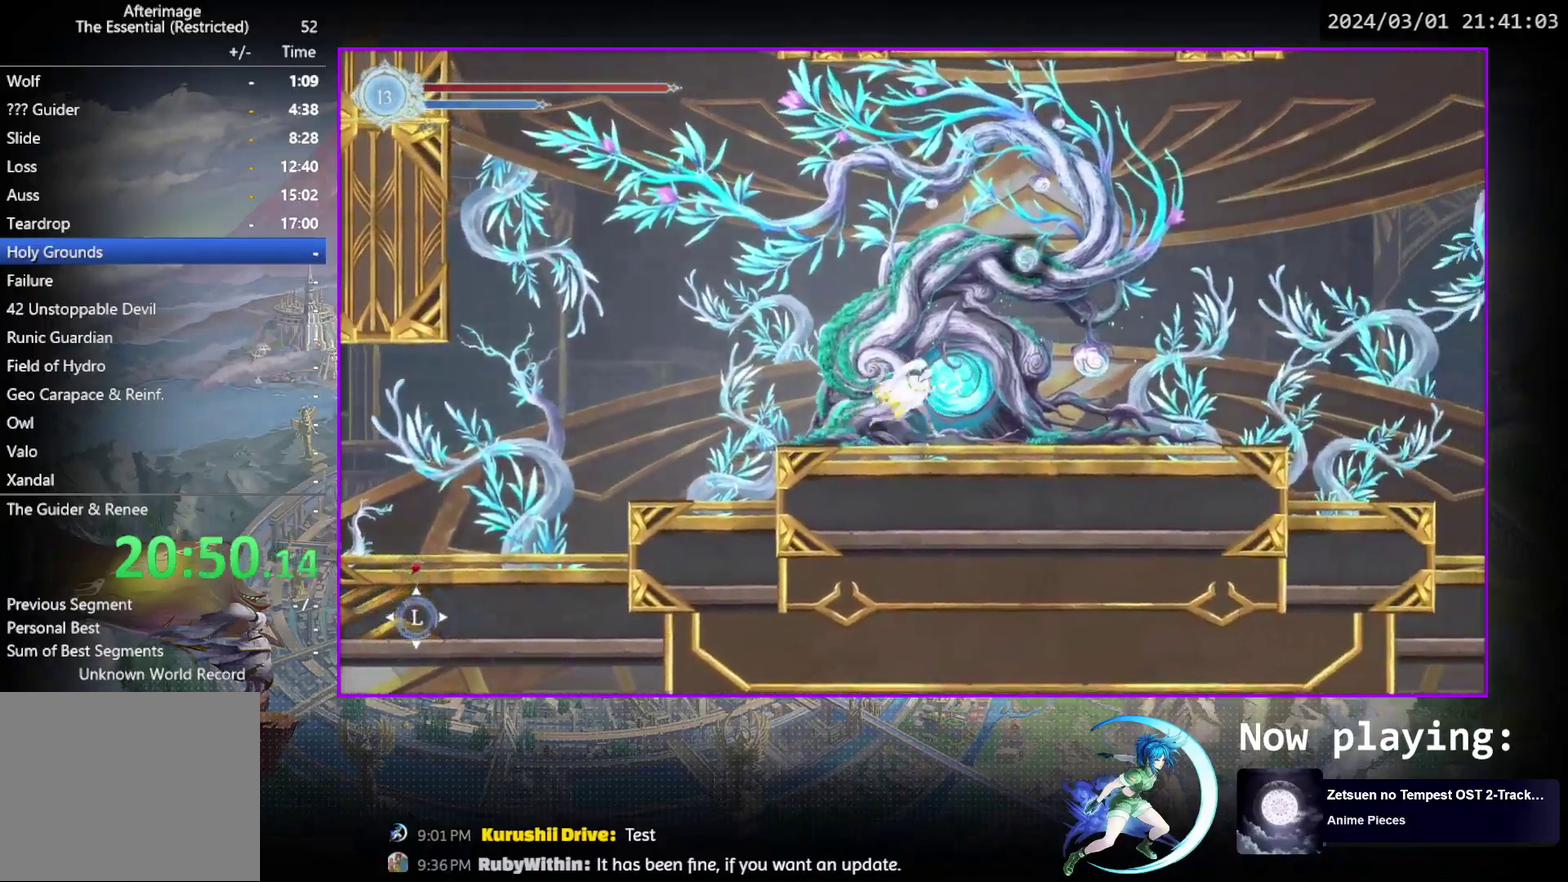
{"dt_ms": 500, "buttons": ["DPAD_UP"], "events": [[367, "DPAD_RIGHT", "up"], [433, "DPAD_UP", "down"]]}
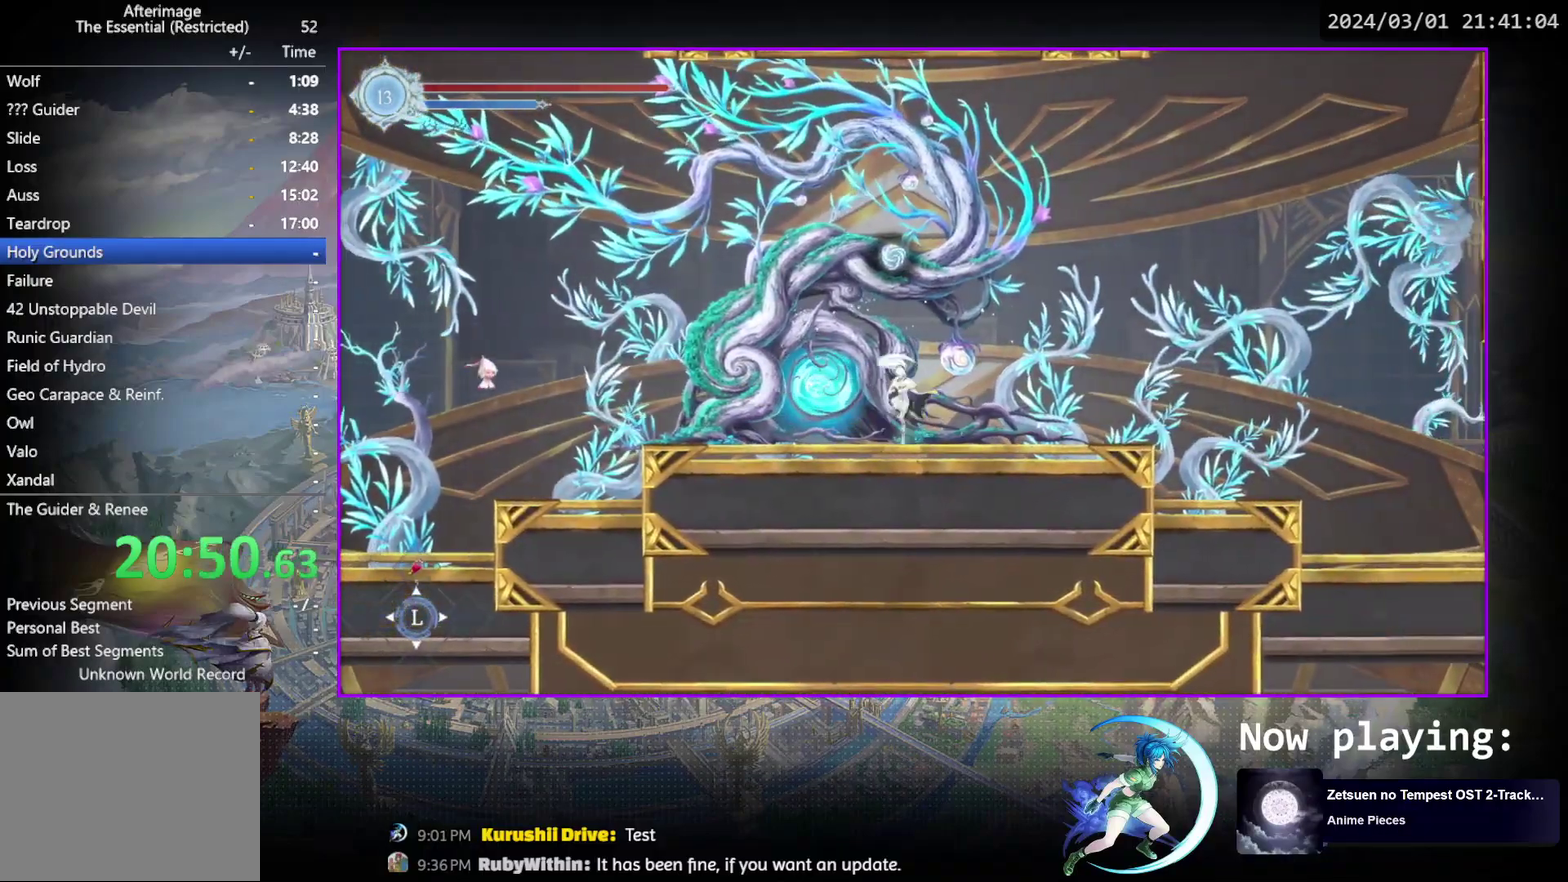
{"dt_ms": 500, "buttons": [], "events": [[33, "DPAD_UP", "up"], [267, "CROSS", "down"], [350, "CROSS", "up"]]}
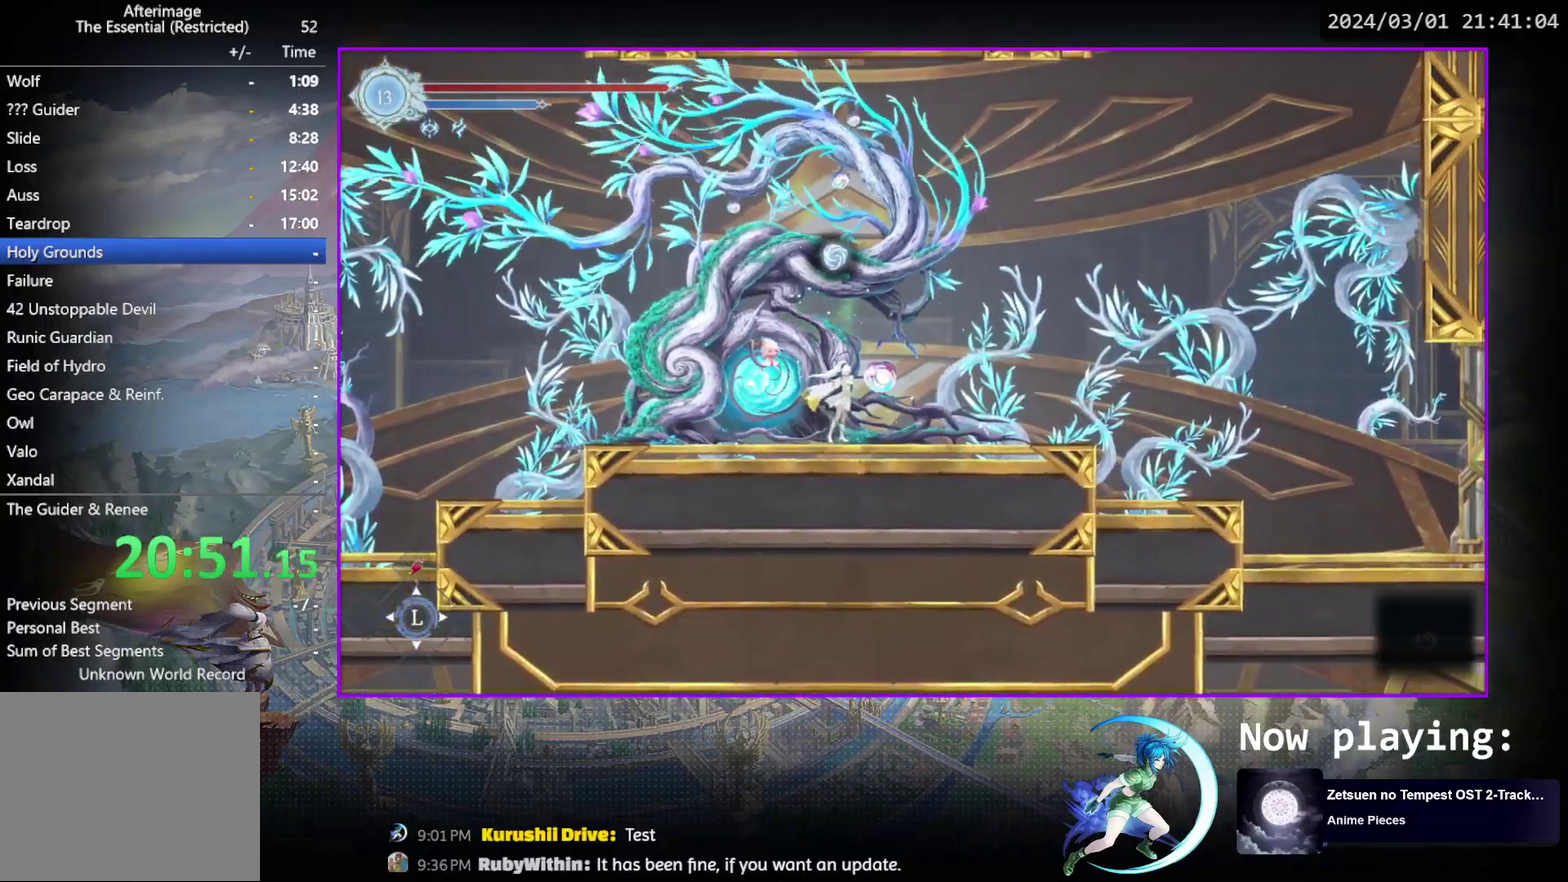
{"dt_ms": 500, "buttons": [], "events": []}
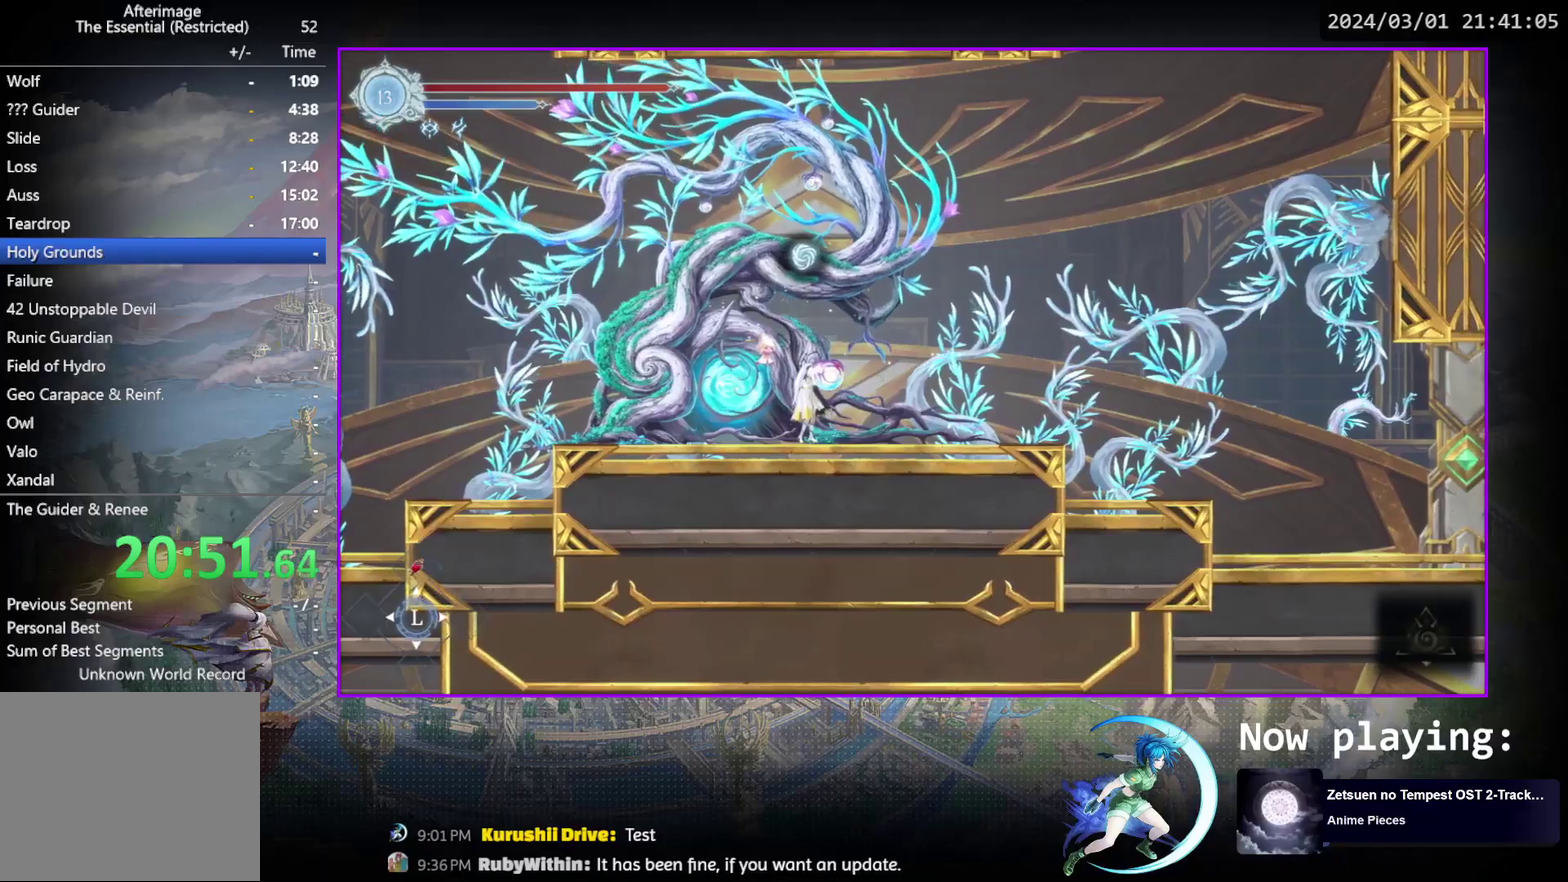
{"dt_ms": 500, "buttons": [], "events": []}